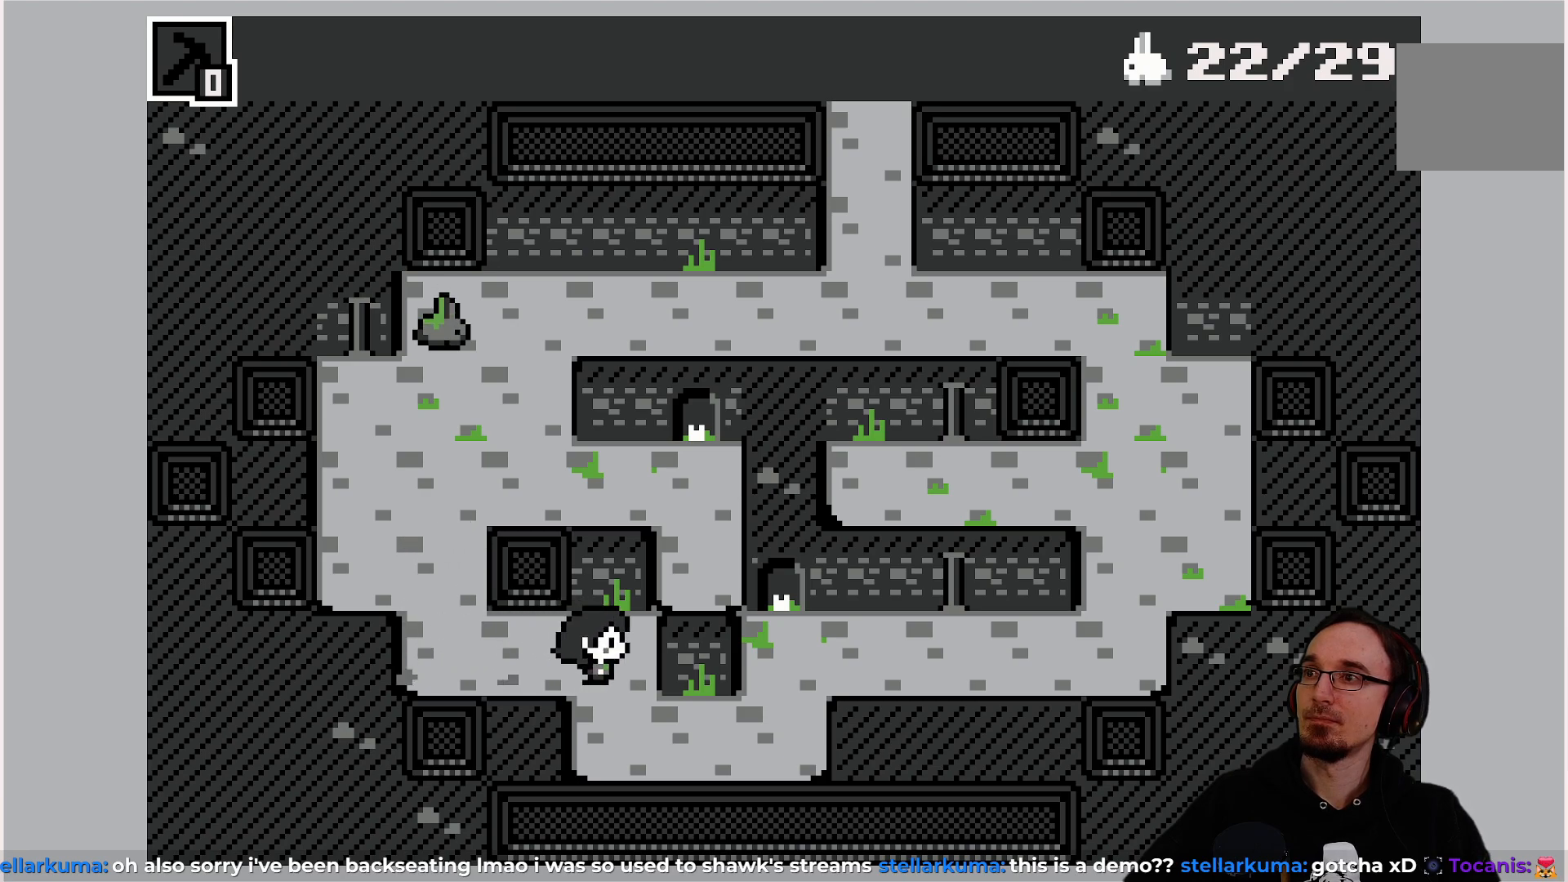
Gameplay with a controller (PlayStation layout); each line is a JSON object with the inputs held at the frame after it. "events" lists button and stick changes between this image and that frame as [ms after this image, input, new state], when the widget could be followed in between. Not read: L3 R3 right_stick.
{"buttons": [], "left_stick": "center", "events": [[83, "DPAD_RIGHT", "up"], [317, "DPAD_DOWN", "down"], [467, "DPAD_DOWN", "up"]]}
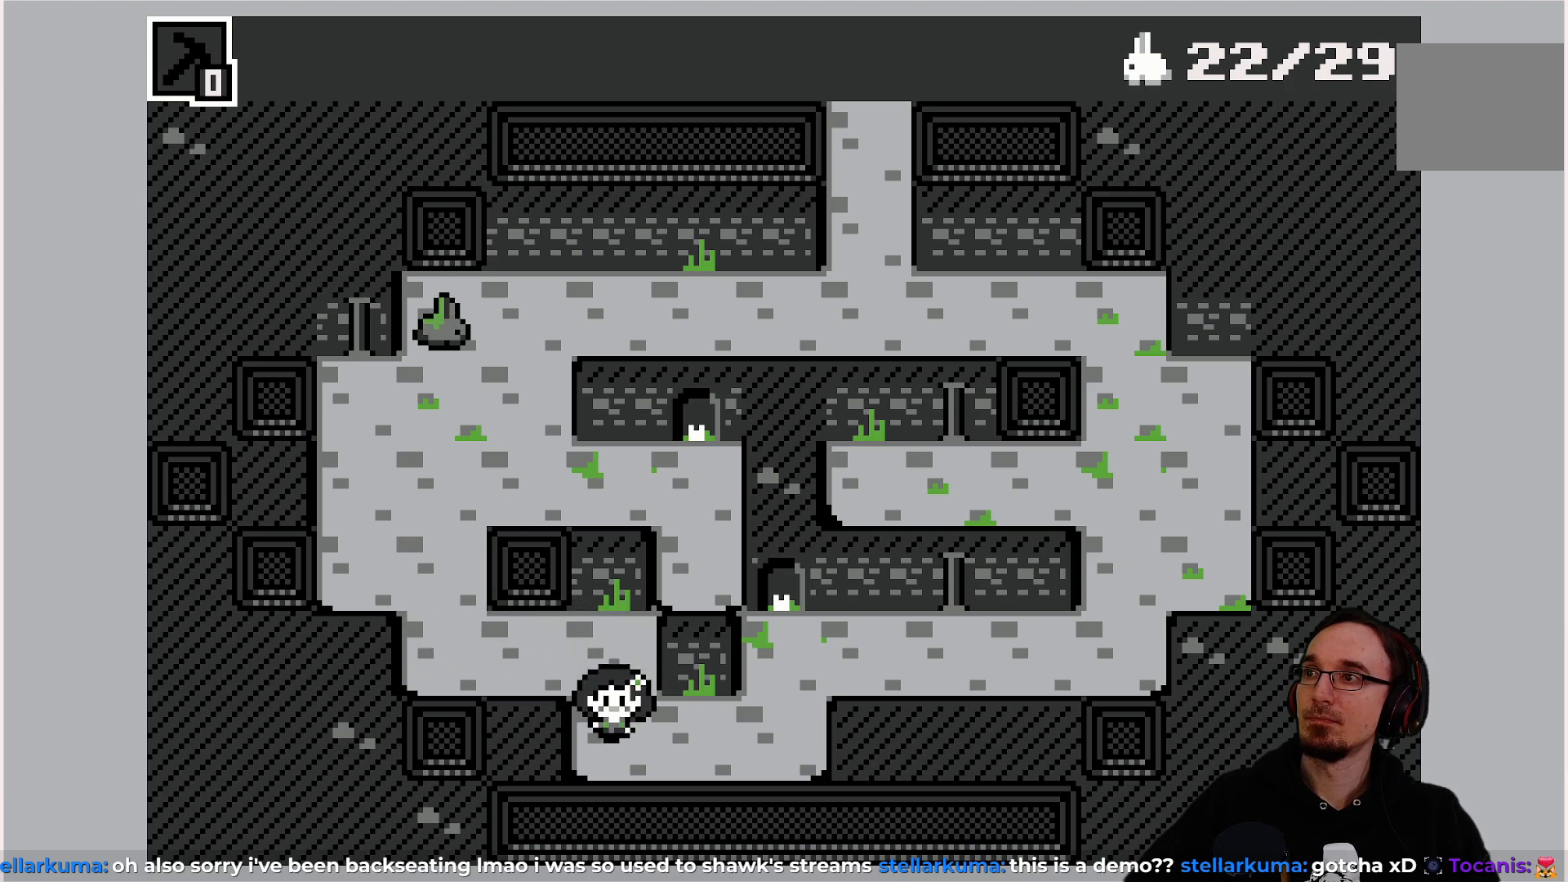
{"buttons": [], "left_stick": "center", "events": []}
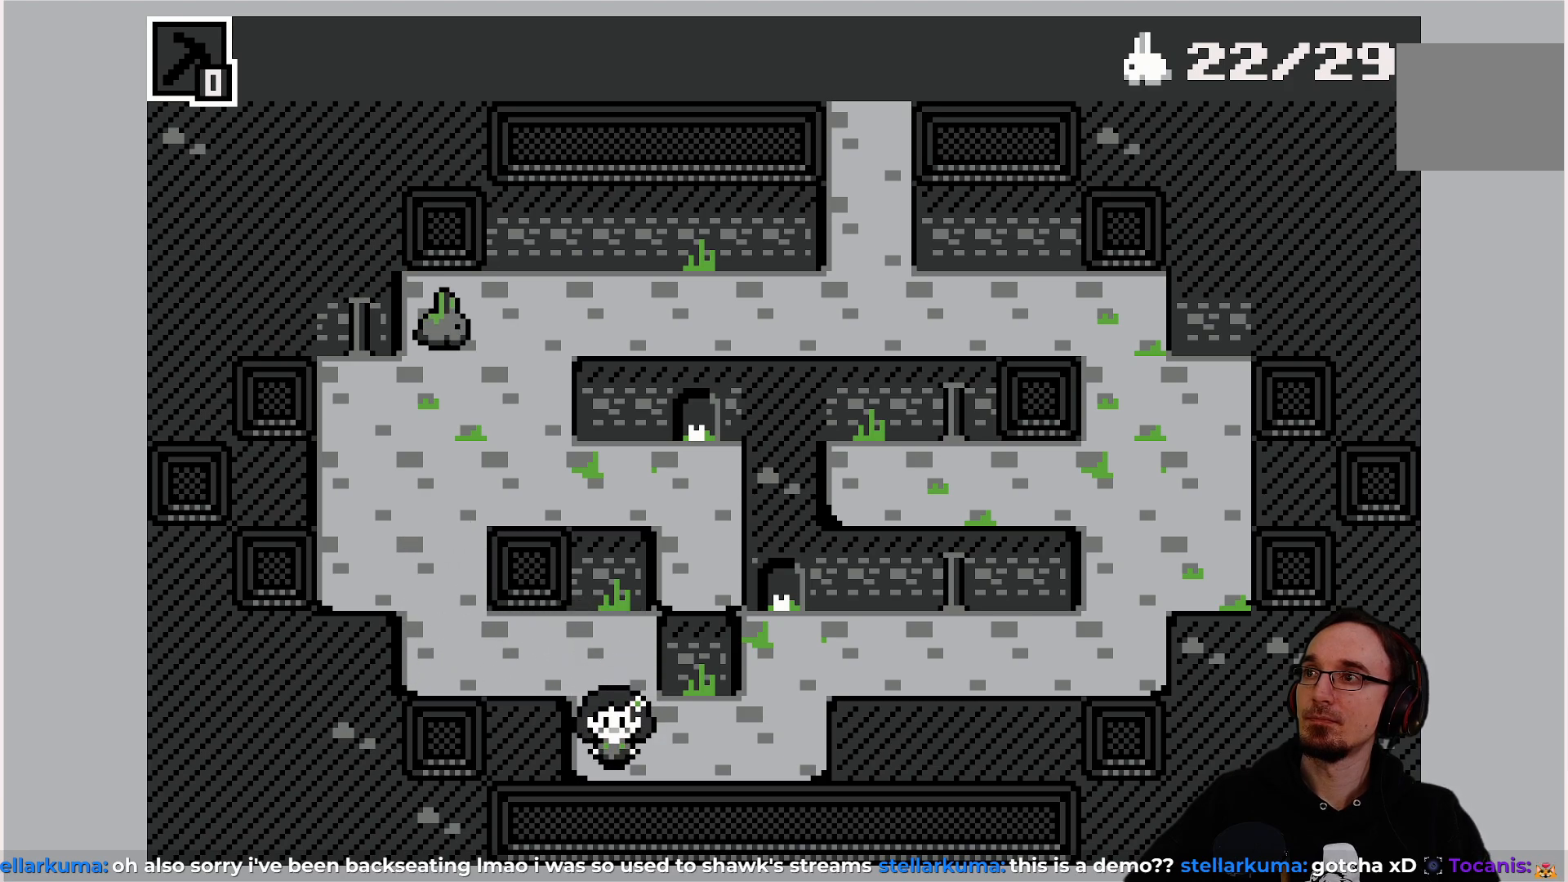
{"buttons": ["DPAD_RIGHT"], "left_stick": "center", "events": [[450, "DPAD_RIGHT", "down"]]}
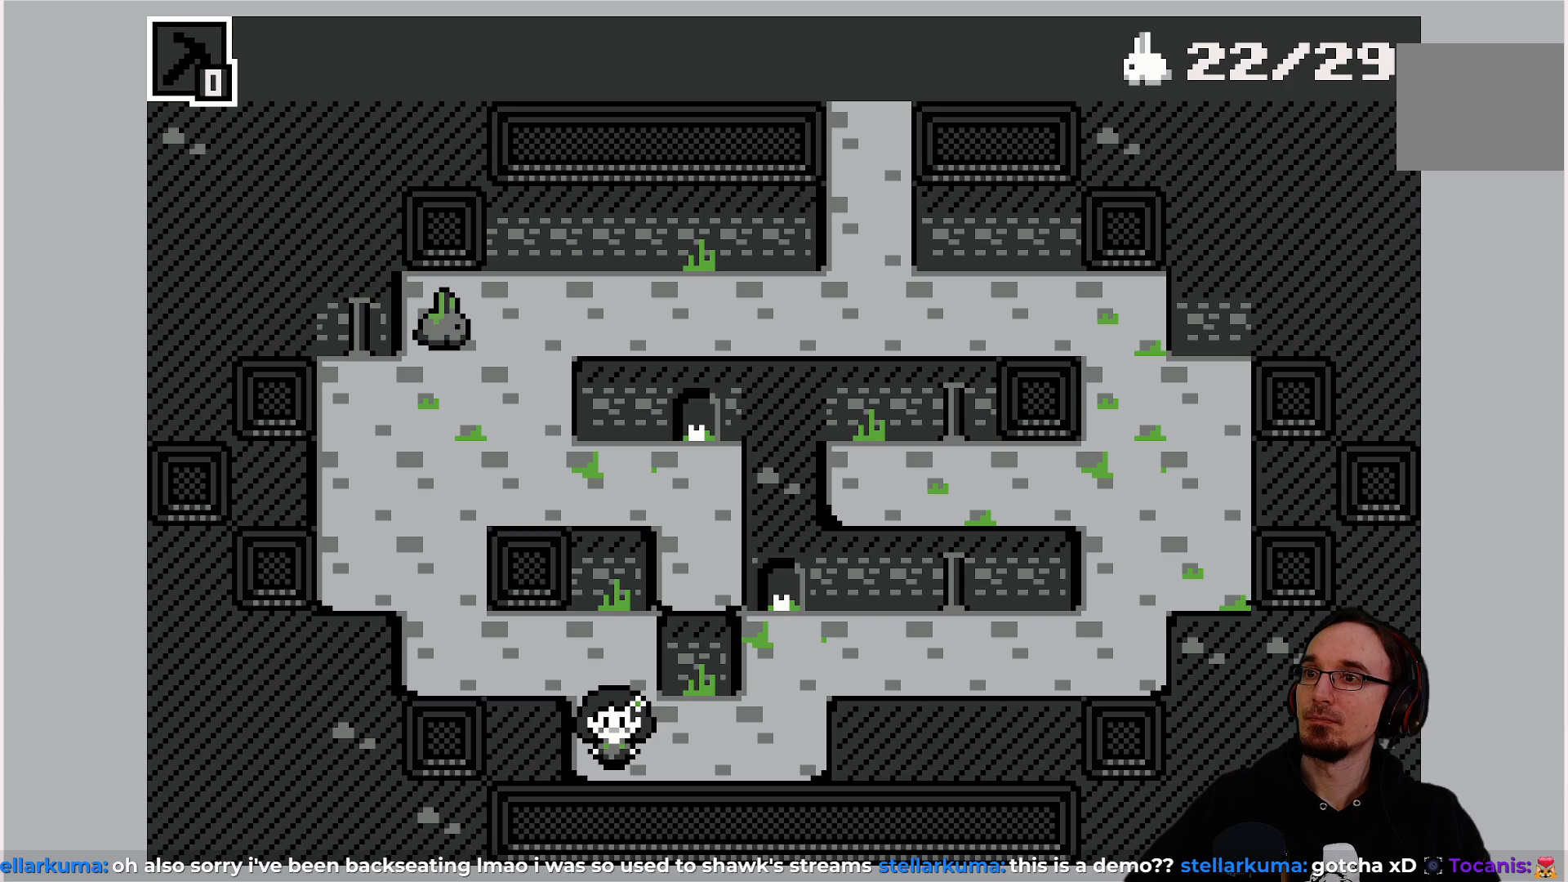
{"buttons": ["DPAD_RIGHT"], "left_stick": "center", "events": [[267, "DPAD_RIGHT", "up"], [267, "DPAD_UP", "down"], [467, "DPAD_RIGHT", "down"], [483, "DPAD_UP", "up"]]}
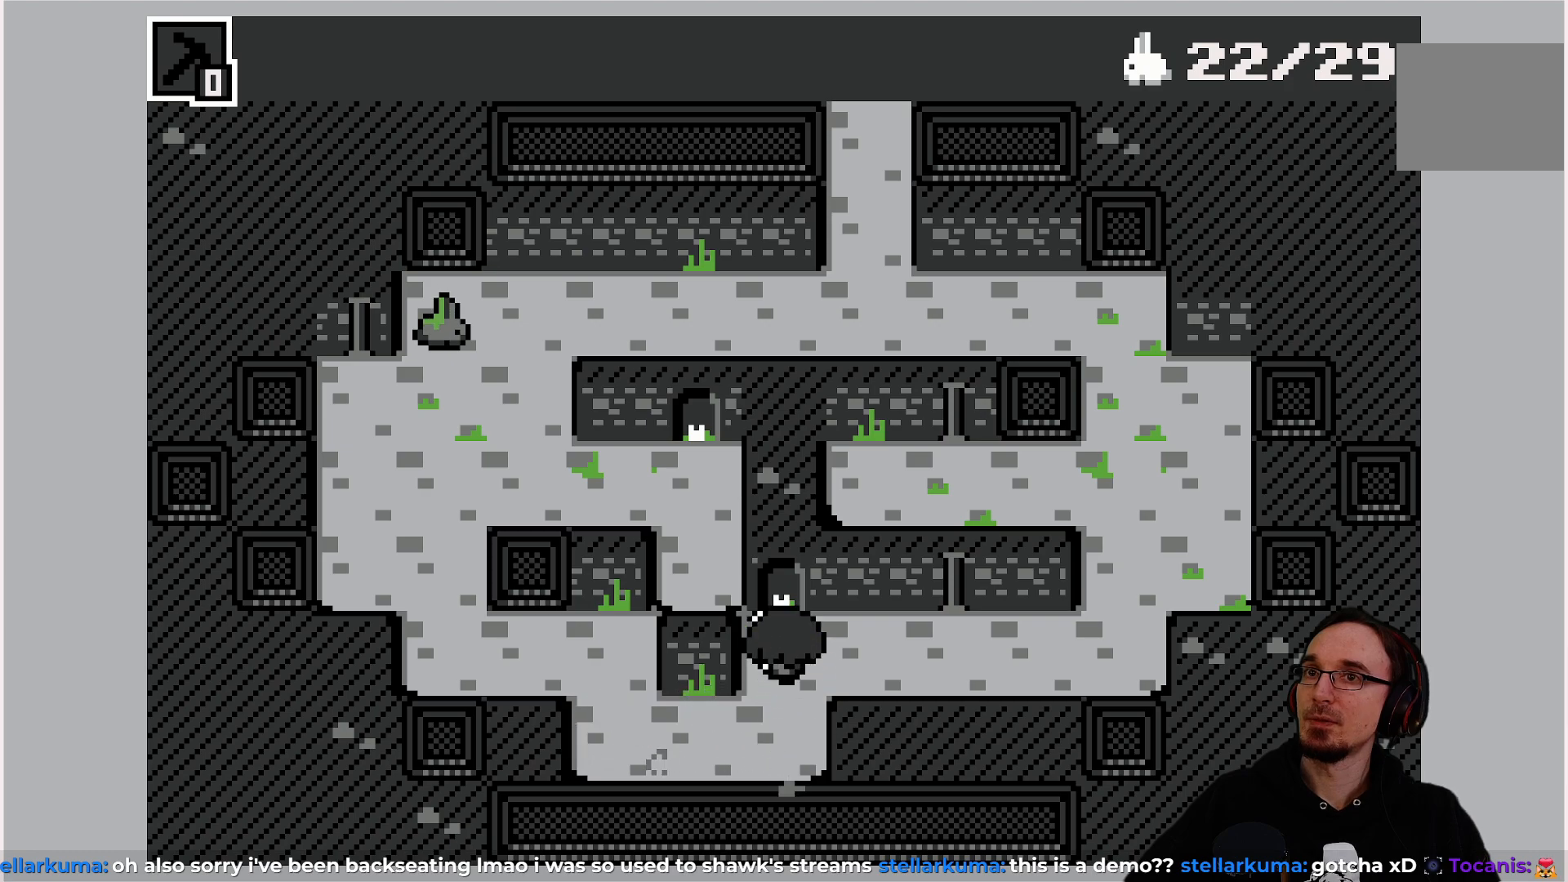
{"buttons": ["DPAD_RIGHT"], "left_stick": "center", "events": []}
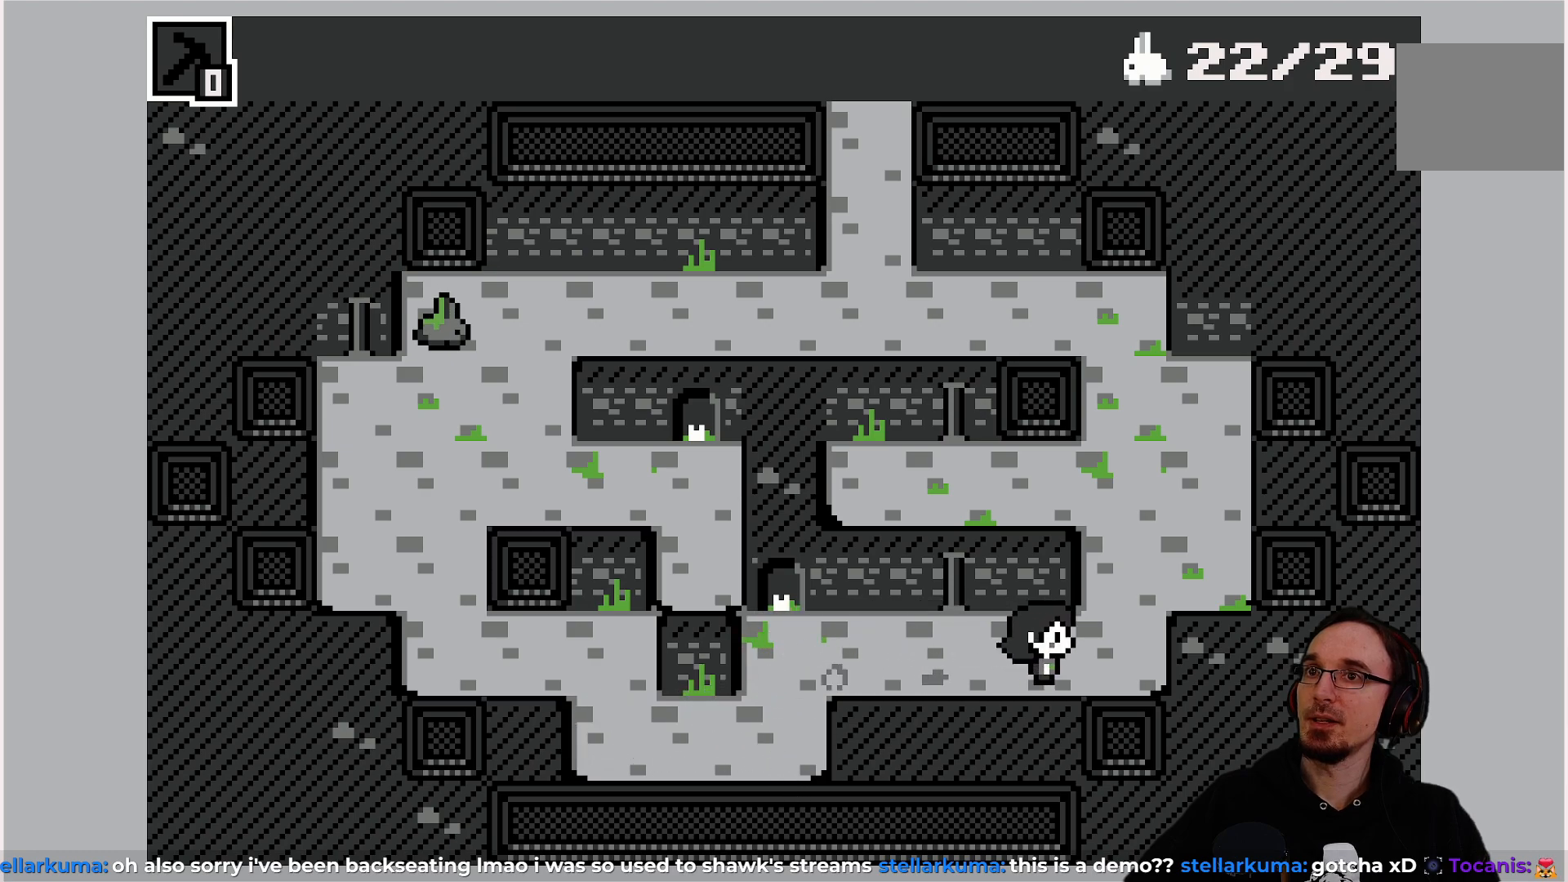
{"buttons": ["DPAD_UP"], "left_stick": "center", "events": [[83, "DPAD_RIGHT", "up"], [83, "DPAD_UP", "down"]]}
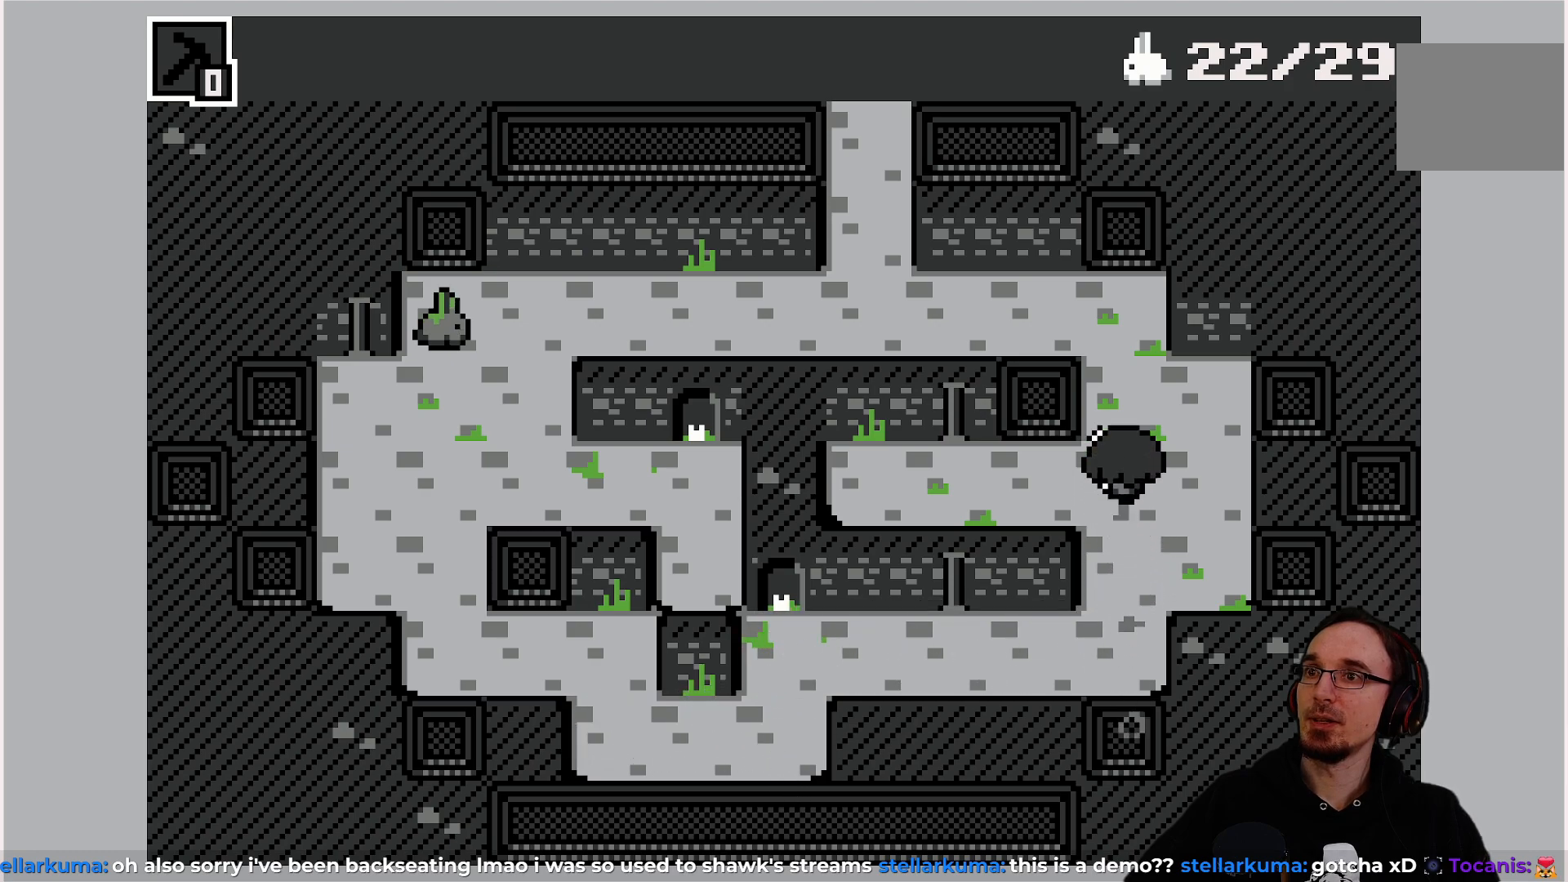
{"buttons": ["DPAD_LEFT"], "left_stick": "center", "events": [[150, "DPAD_LEFT", "down"], [167, "DPAD_UP", "up"]]}
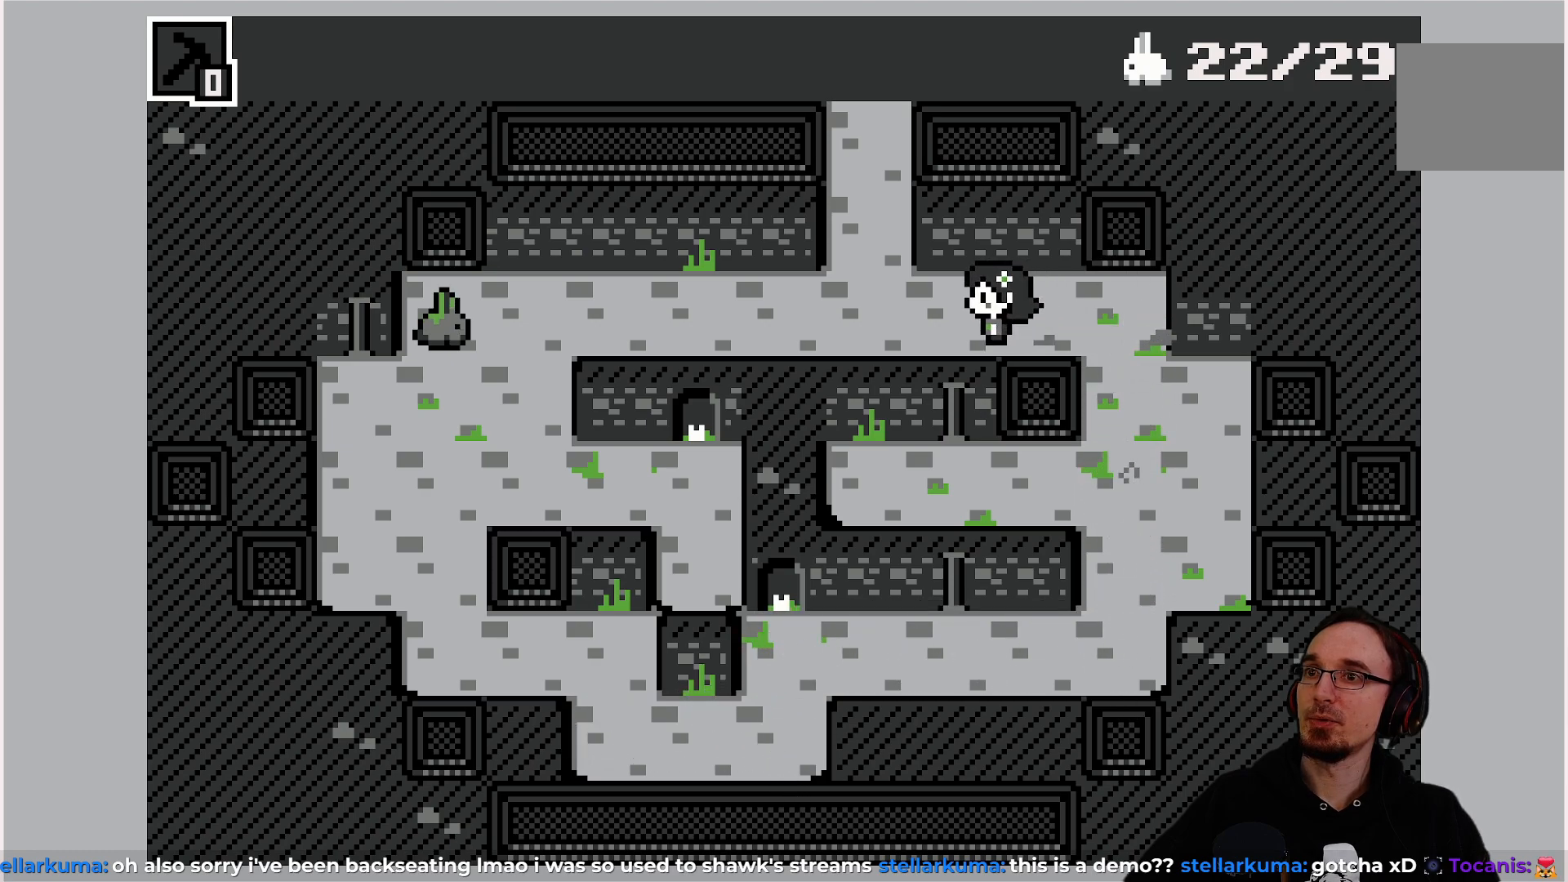
{"buttons": [], "left_stick": "center", "events": [[483, "DPAD_LEFT", "up"]]}
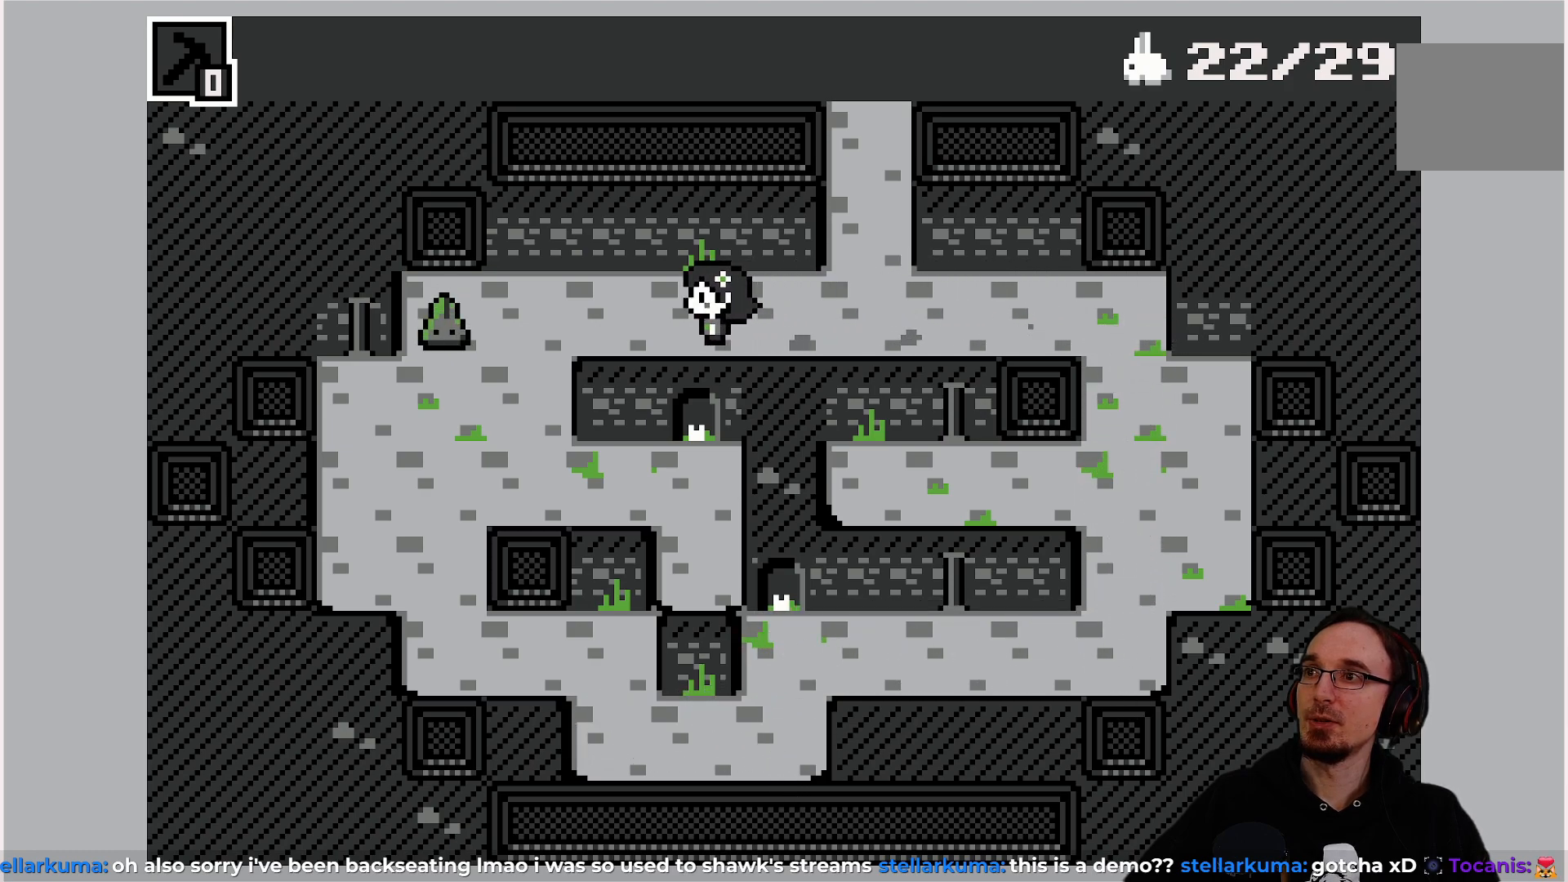
{"buttons": [], "left_stick": "center", "events": [[367, "DPAD_LEFT", "down"], [467, "DPAD_LEFT", "up"]]}
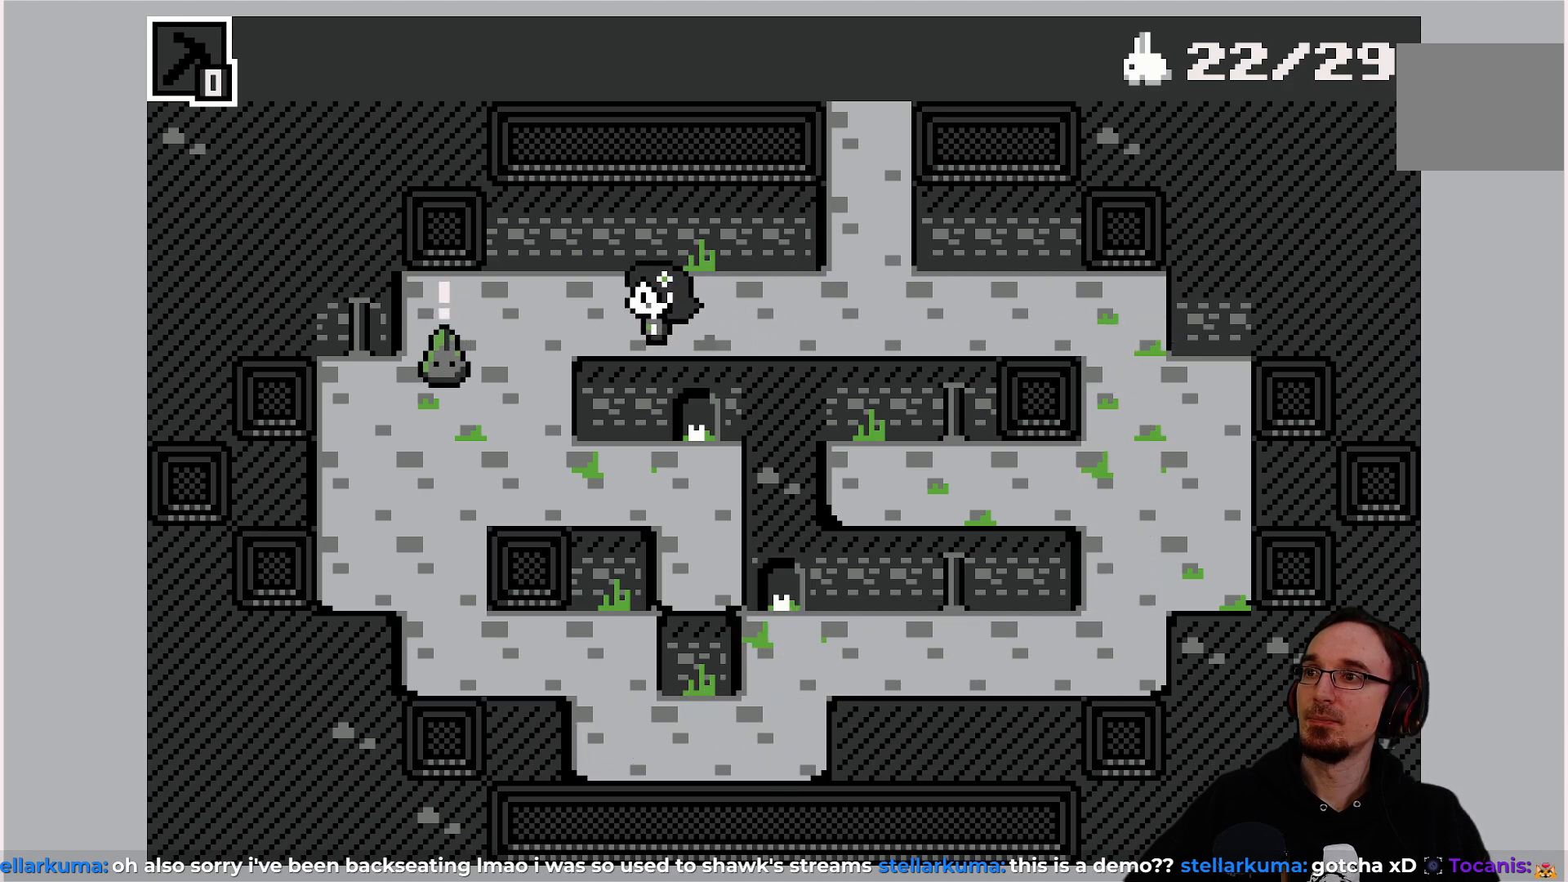
{"buttons": [], "left_stick": "center", "events": []}
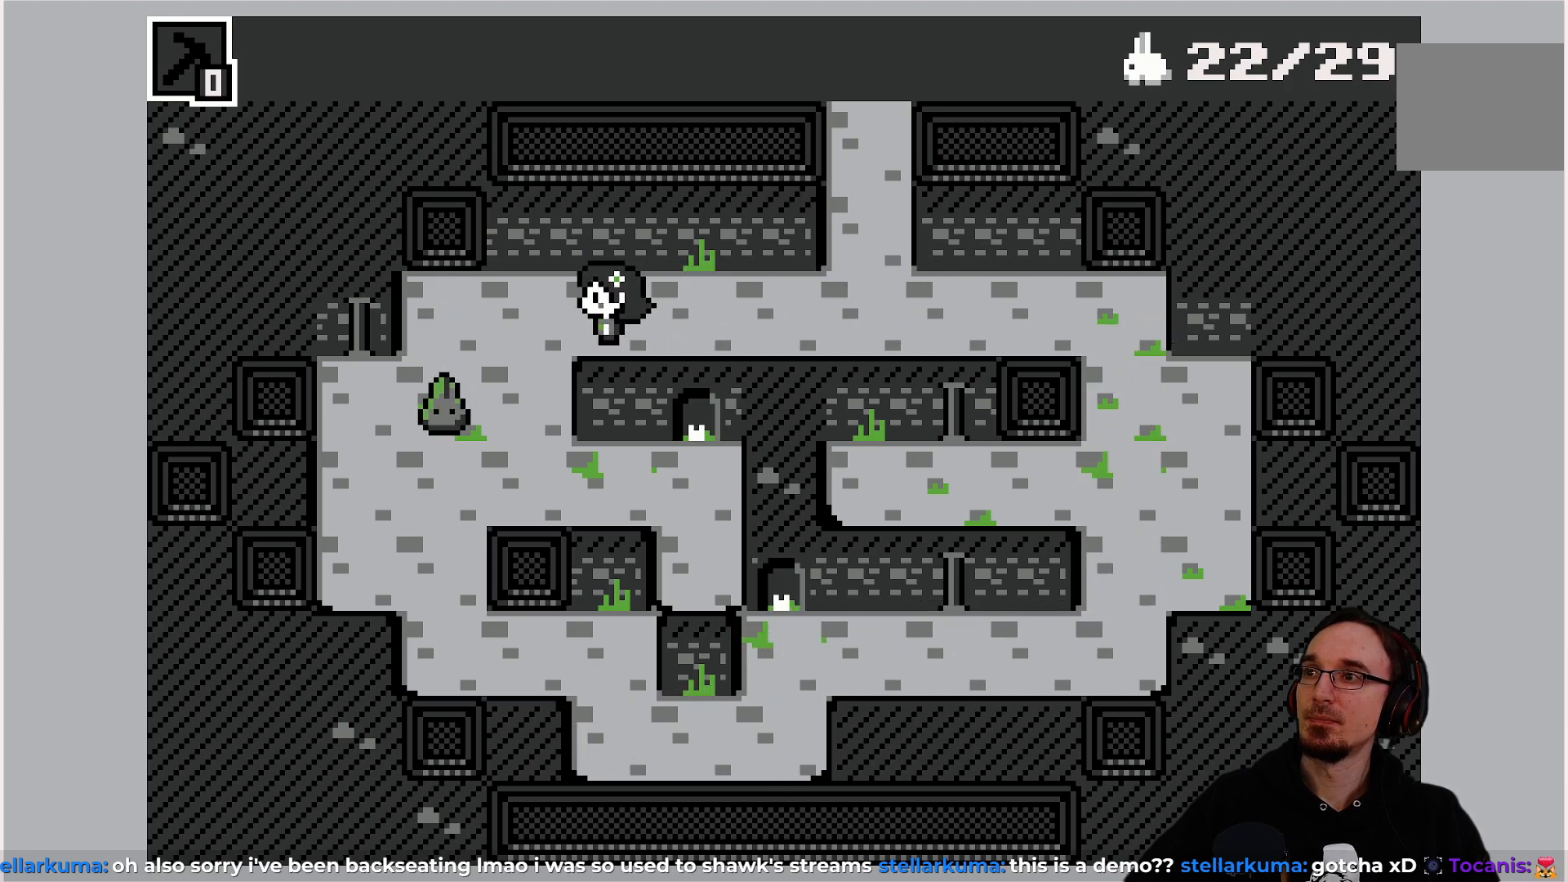
{"buttons": [], "left_stick": "center", "events": [[67, "DPAD_LEFT", "down"], [133, "DPAD_LEFT", "up"]]}
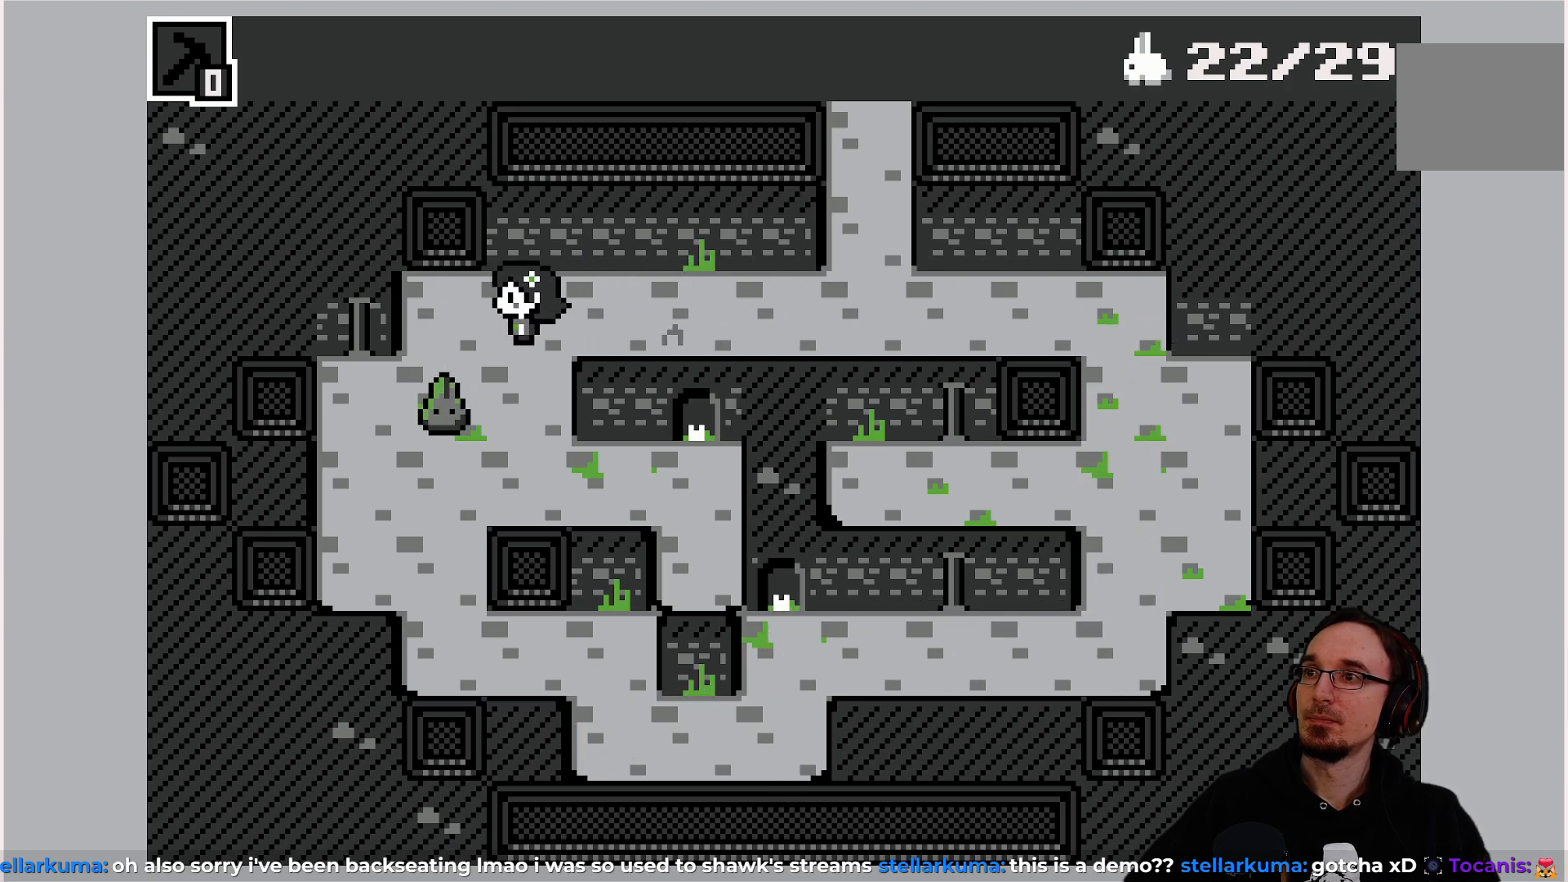
{"buttons": [], "left_stick": "center", "events": [[233, "DPAD_LEFT", "down"], [267, "DPAD_LEFT", "up"]]}
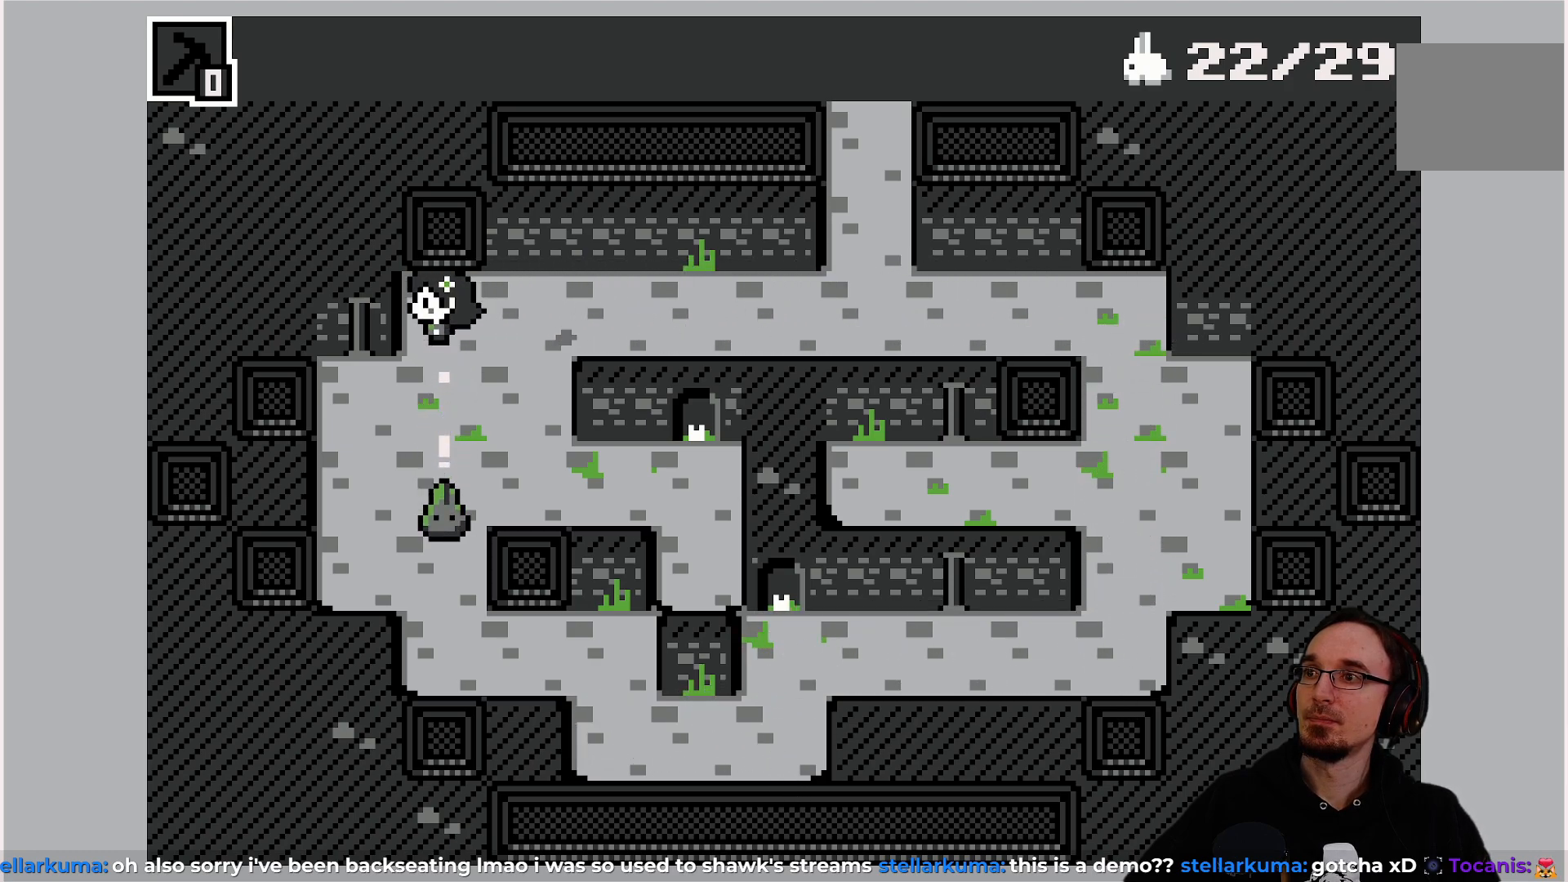
{"buttons": [], "left_stick": "center", "events": []}
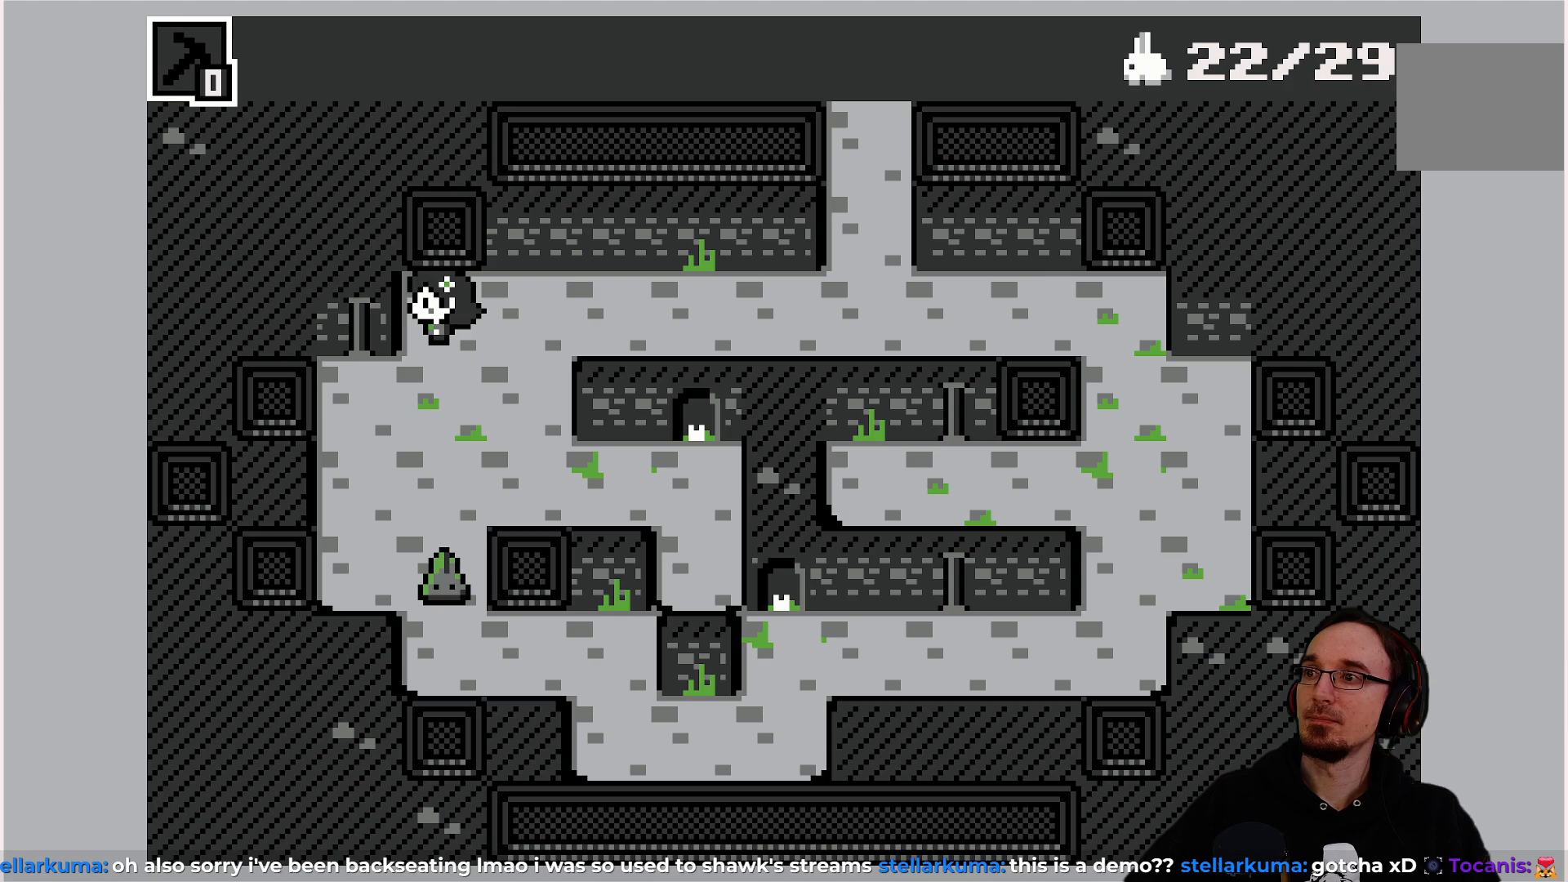
{"buttons": [], "left_stick": "center", "events": []}
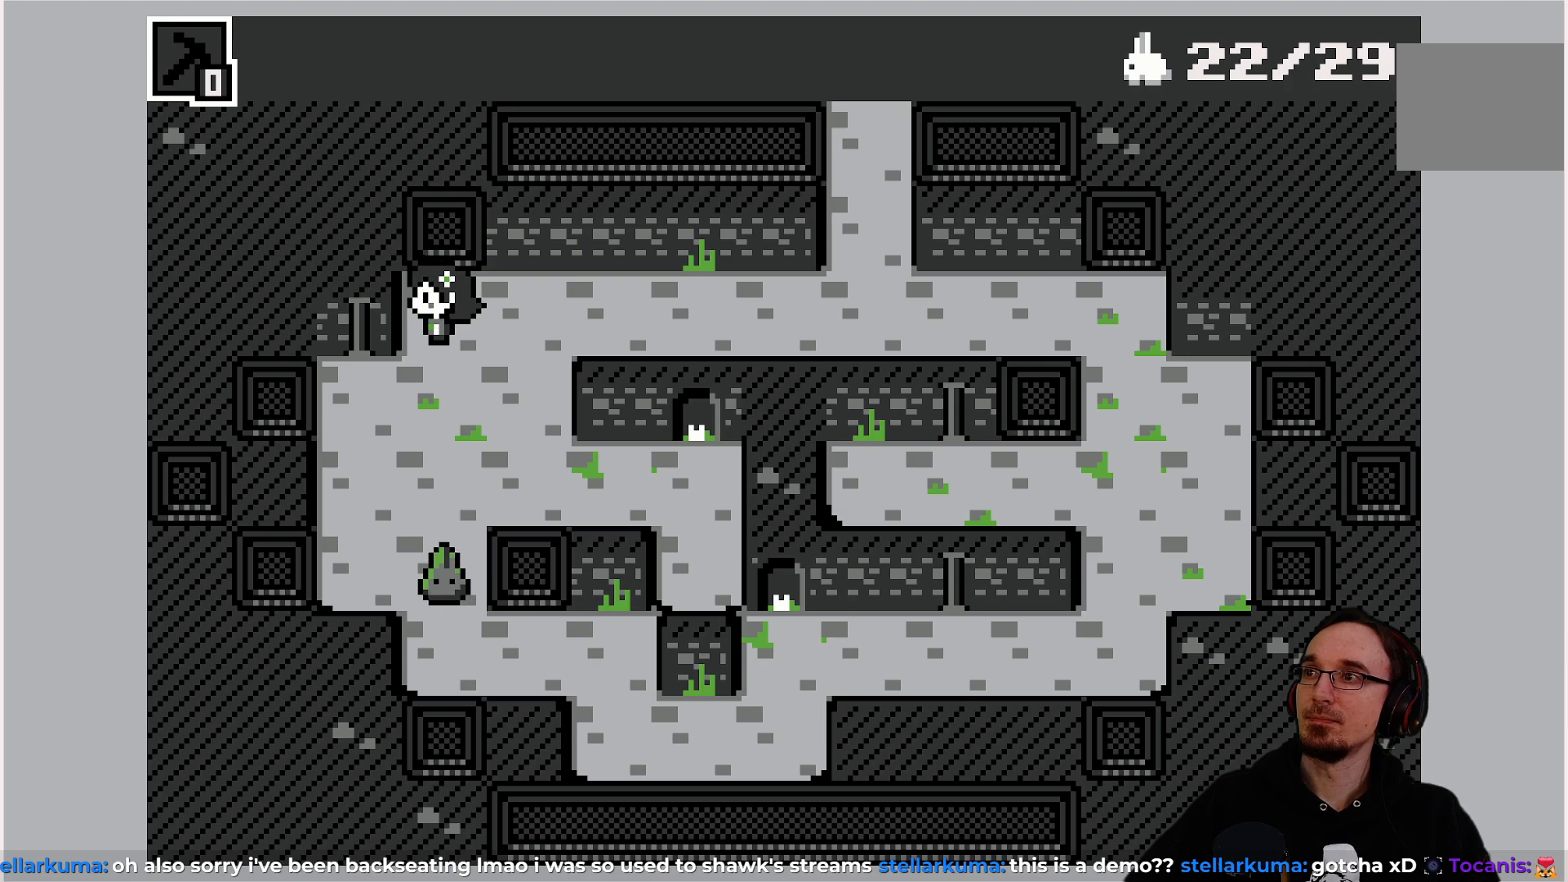
{"buttons": ["DPAD_RIGHT"], "left_stick": "center", "events": [[283, "DPAD_RIGHT", "down"]]}
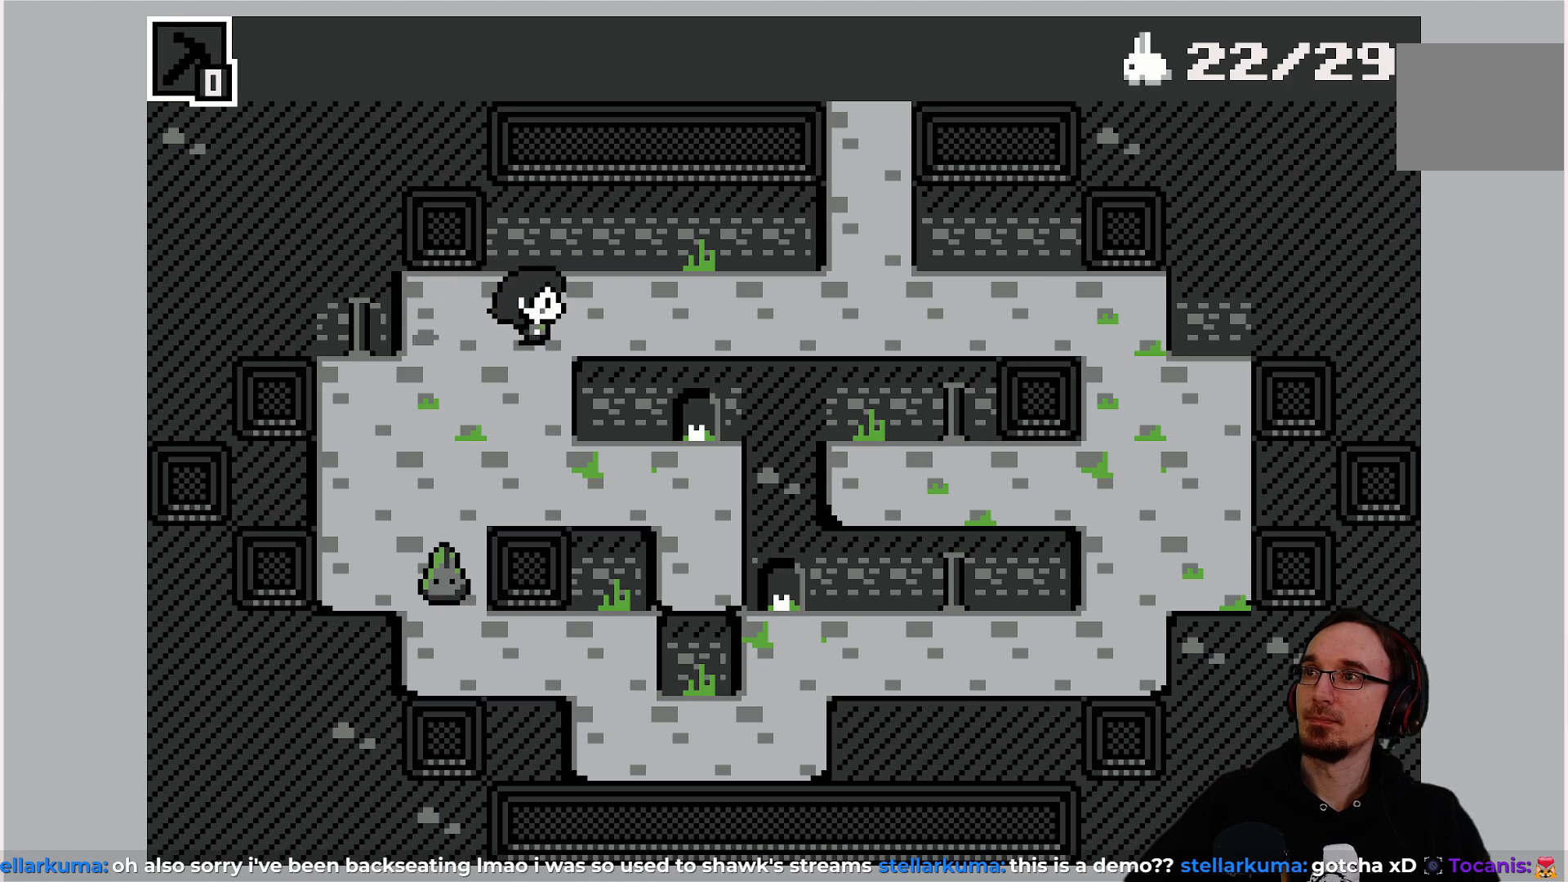
{"buttons": [], "left_stick": "center", "events": [[283, "DPAD_RIGHT", "up"]]}
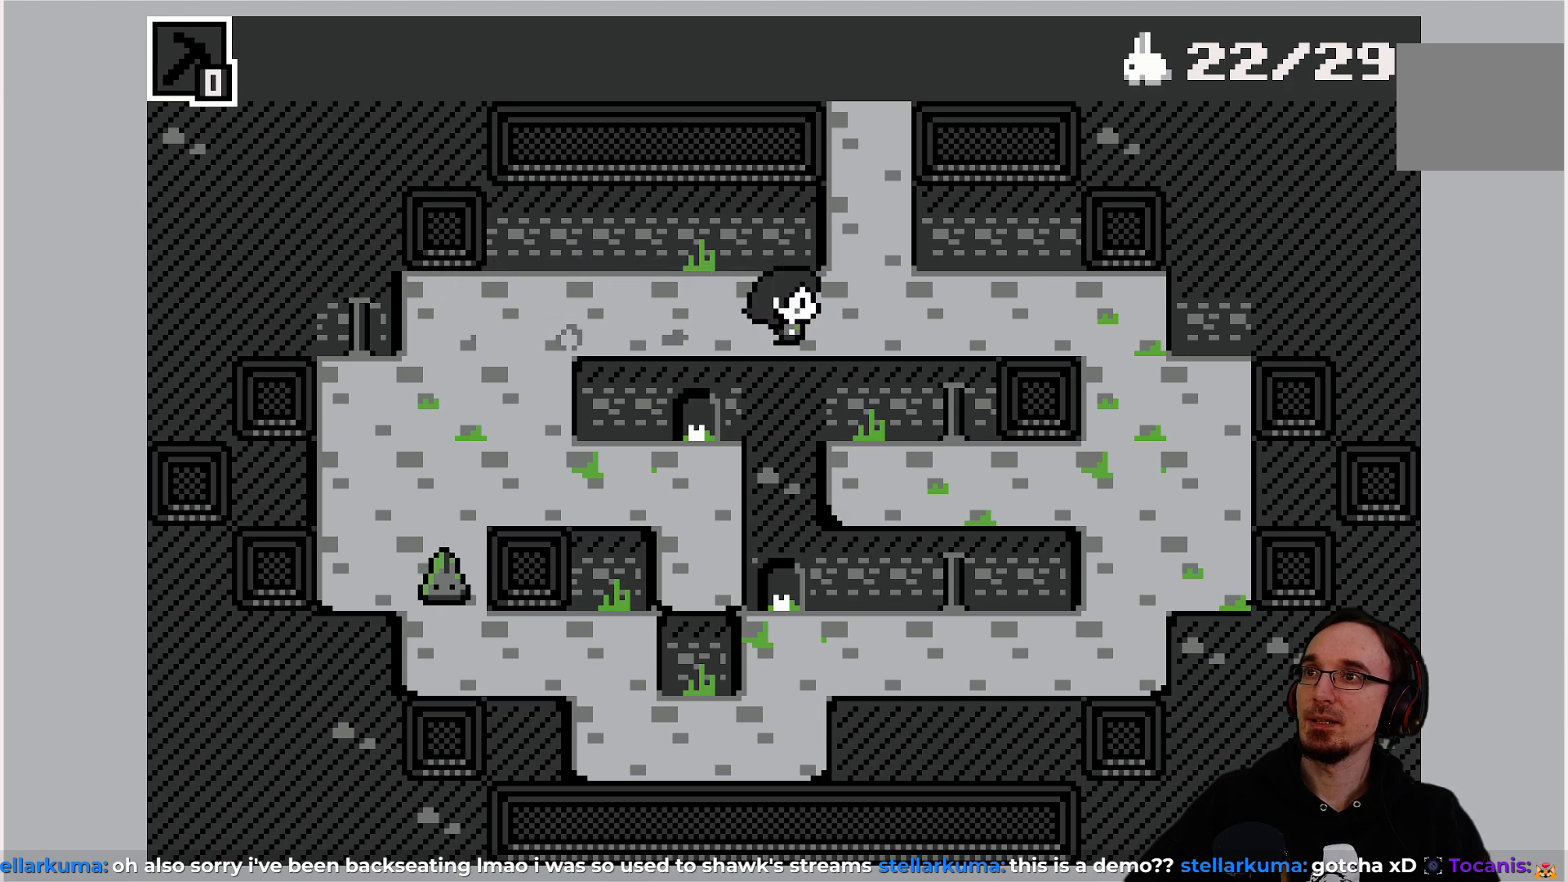
{"buttons": [], "left_stick": "center", "events": []}
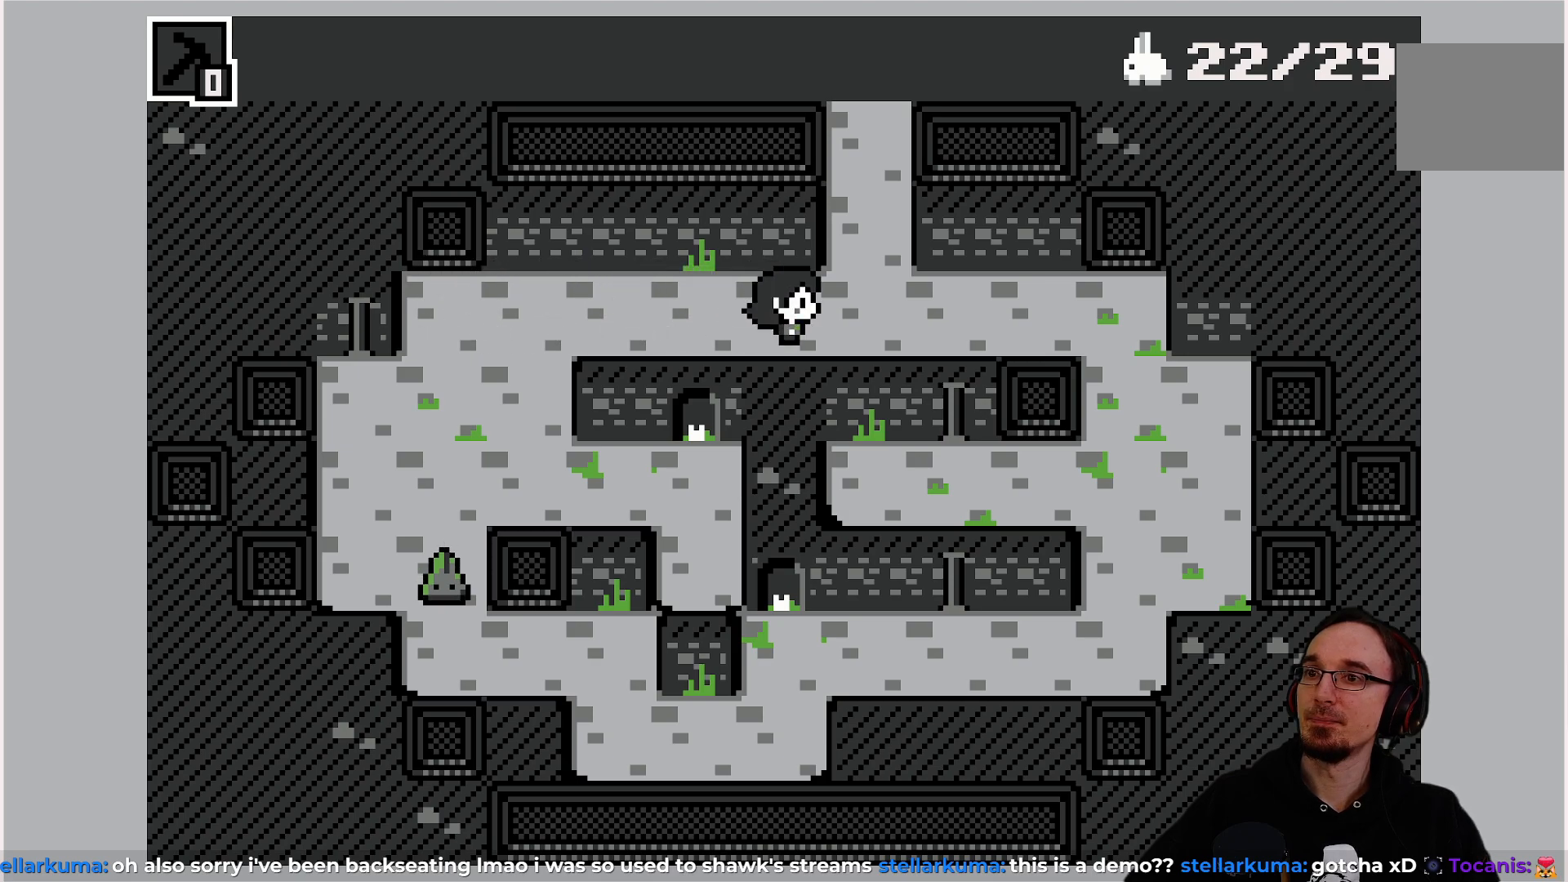
{"buttons": [], "left_stick": "center", "events": []}
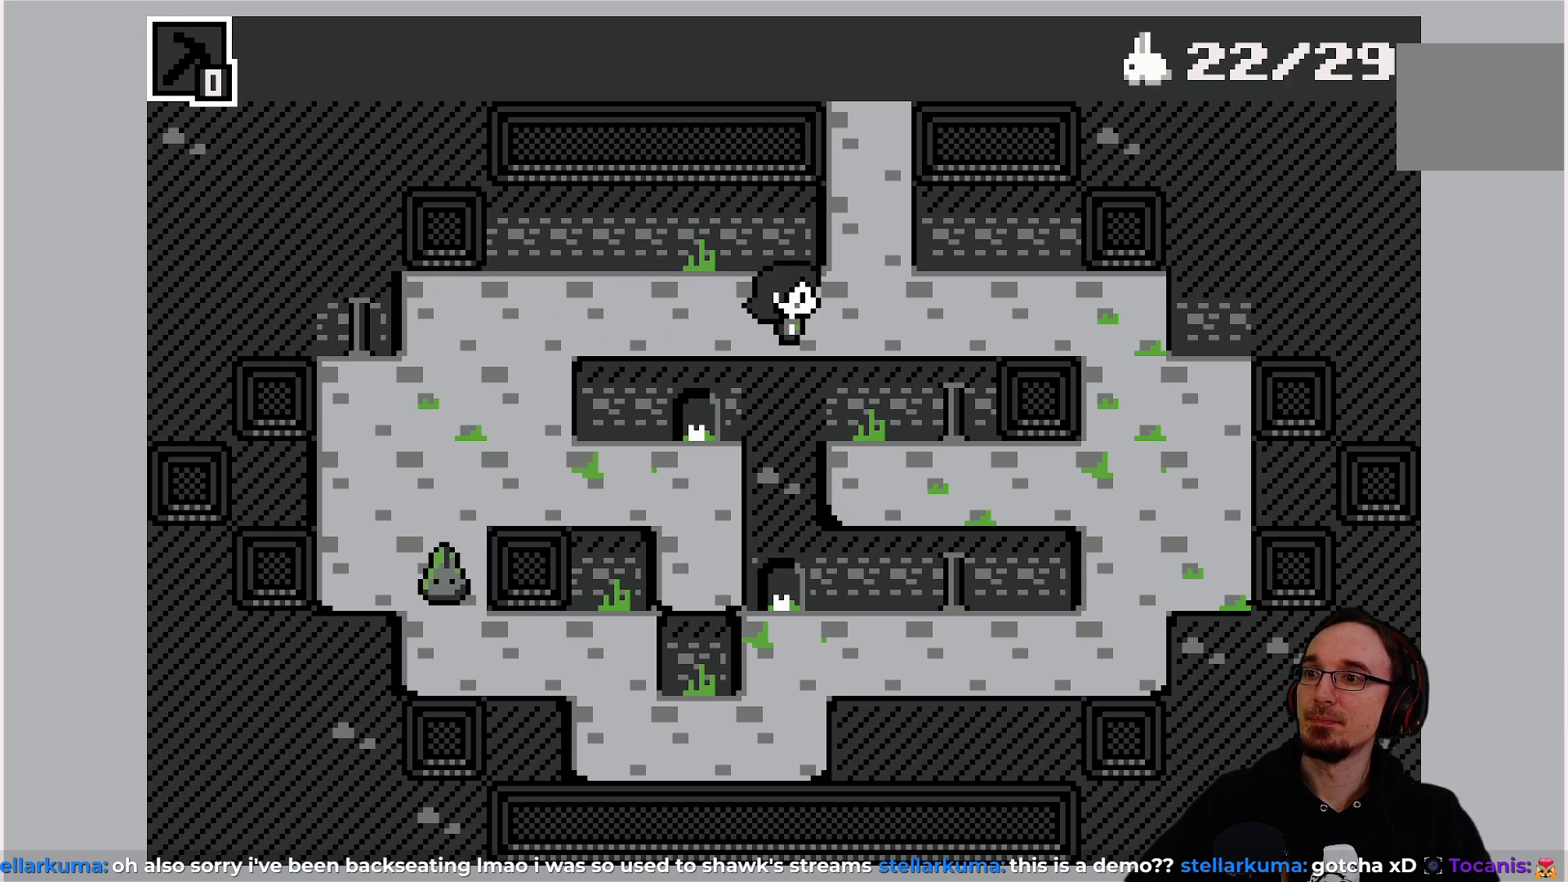
{"buttons": [], "left_stick": "center", "events": [[200, "CIRCLE", "down"], [300, "CIRCLE", "up"]]}
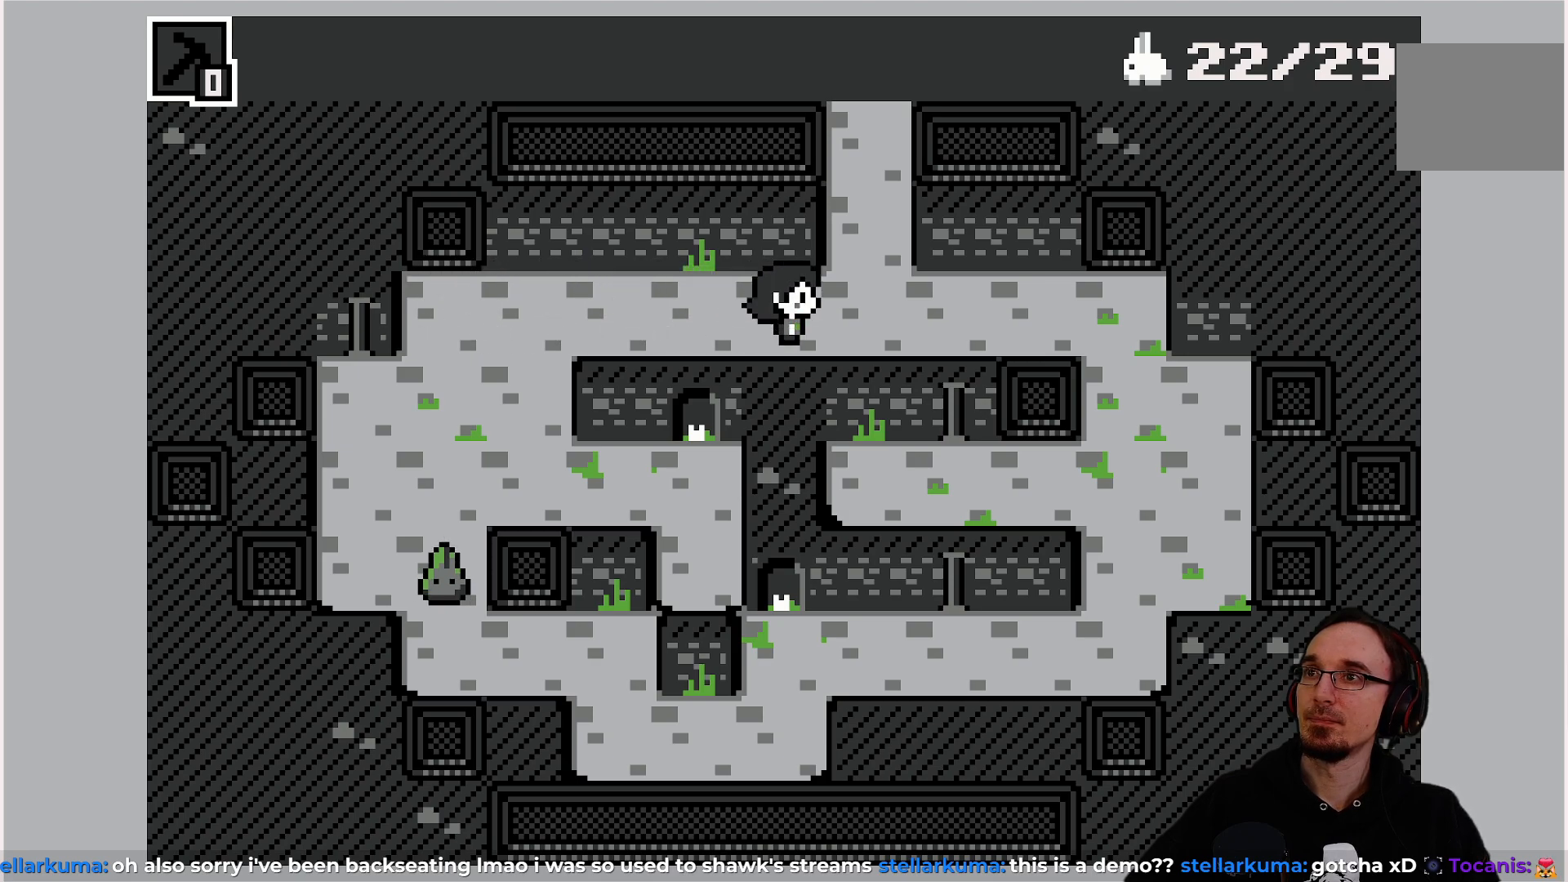
{"buttons": [], "left_stick": "center", "events": [[383, "SQUARE", "down"], [483, "SQUARE", "up"]]}
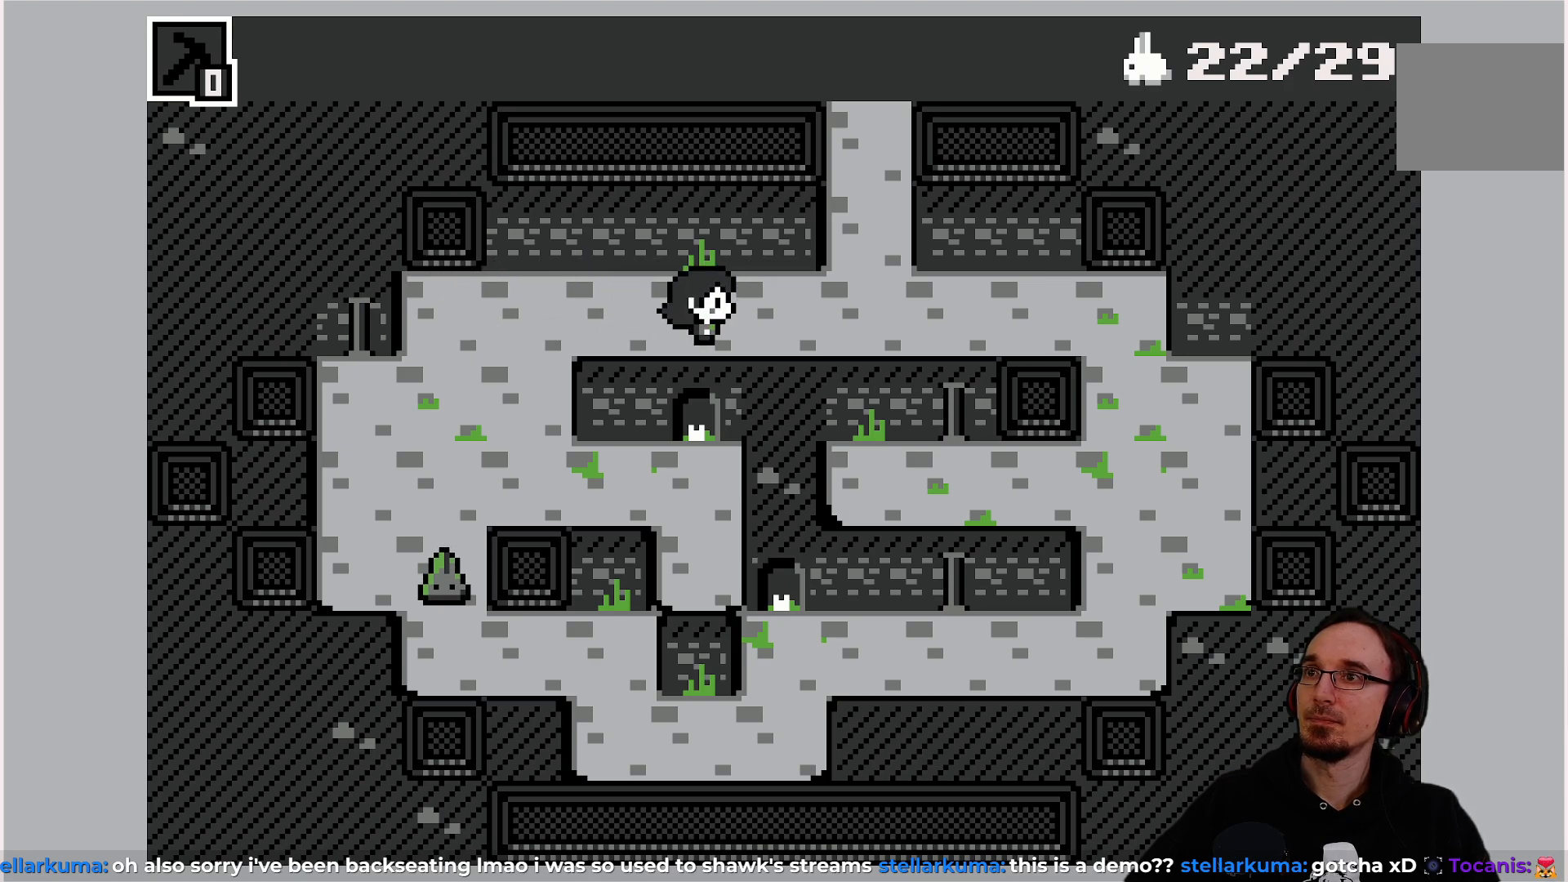
{"buttons": [], "left_stick": "center", "events": [[83, "SQUARE", "down"], [183, "SQUARE", "up"], [267, "SQUARE", "down"], [350, "SQUARE", "up"], [433, "SQUARE", "down"], [500, "SQUARE", "up"]]}
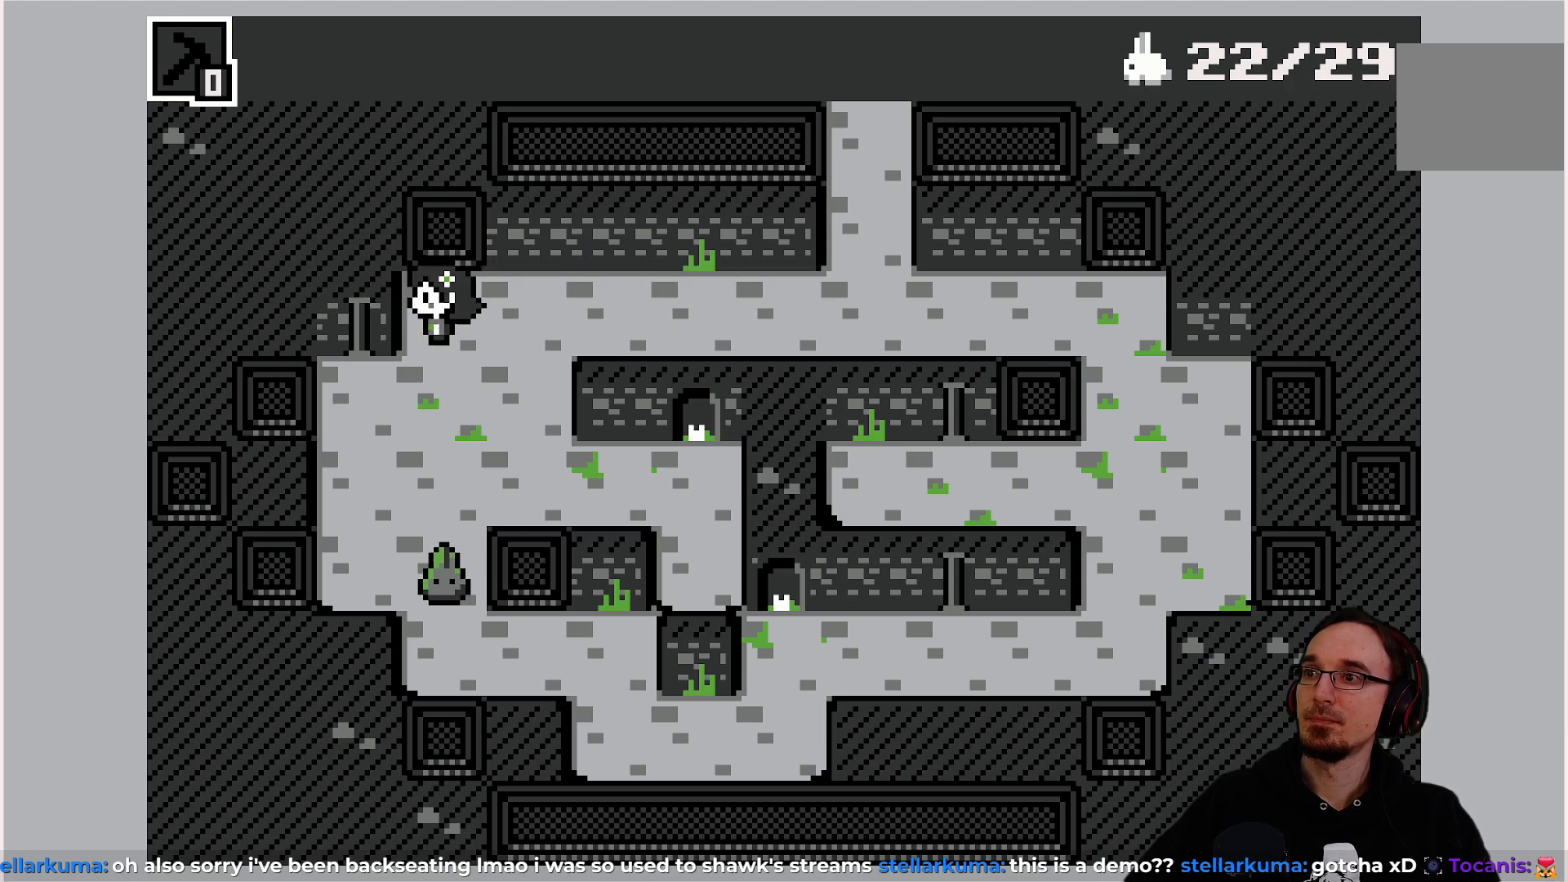
{"buttons": [], "left_stick": "center", "events": [[67, "SQUARE", "down"], [167, "SQUARE", "up"], [233, "SQUARE", "down"], [300, "SQUARE", "up"], [400, "SQUARE", "down"], [483, "SQUARE", "up"]]}
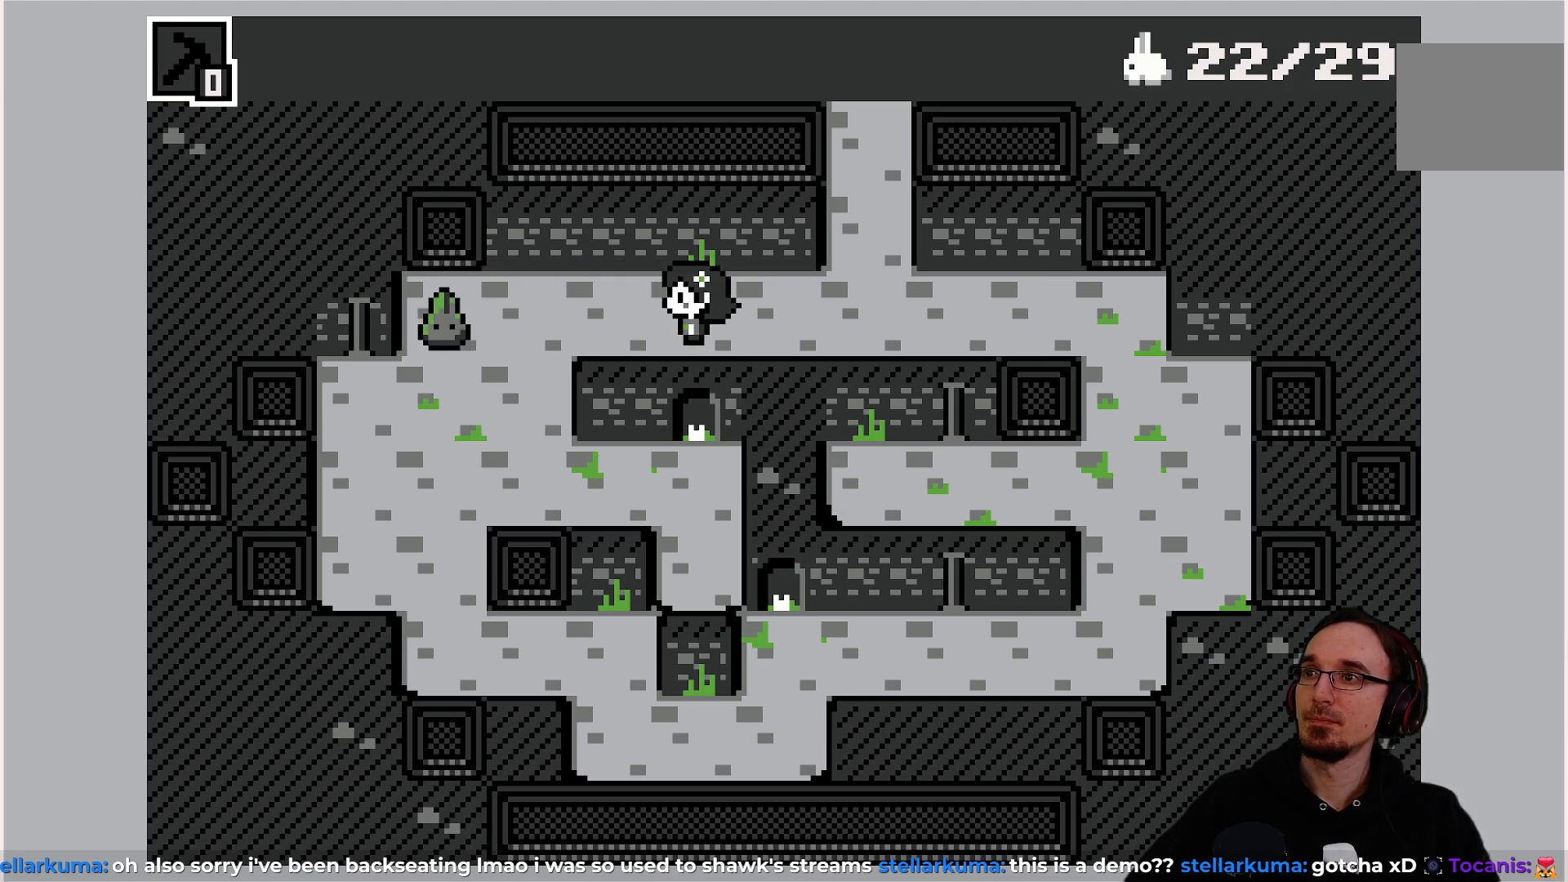
{"buttons": [], "left_stick": "center", "events": [[50, "SQUARE", "down"], [150, "SQUARE", "up"], [217, "SQUARE", "down"], [317, "SQUARE", "up"], [383, "SQUARE", "down"], [467, "SQUARE", "up"]]}
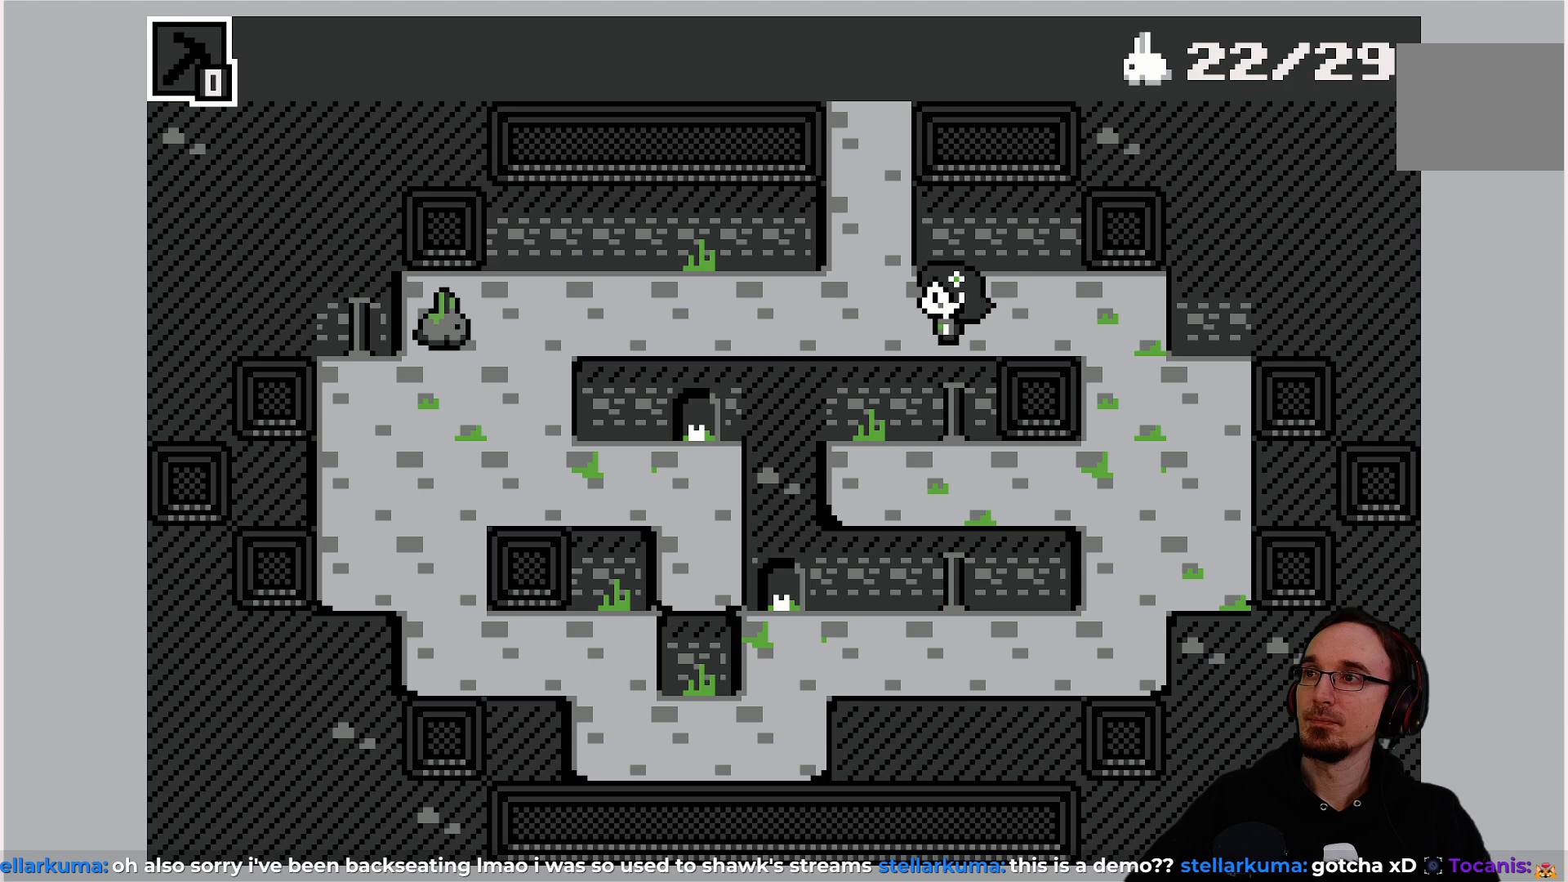
{"buttons": [], "left_stick": "center", "events": [[50, "SQUARE", "down"], [133, "SQUARE", "up"], [217, "SQUARE", "down"], [300, "SQUARE", "up"], [383, "SQUARE", "down"], [483, "SQUARE", "up"]]}
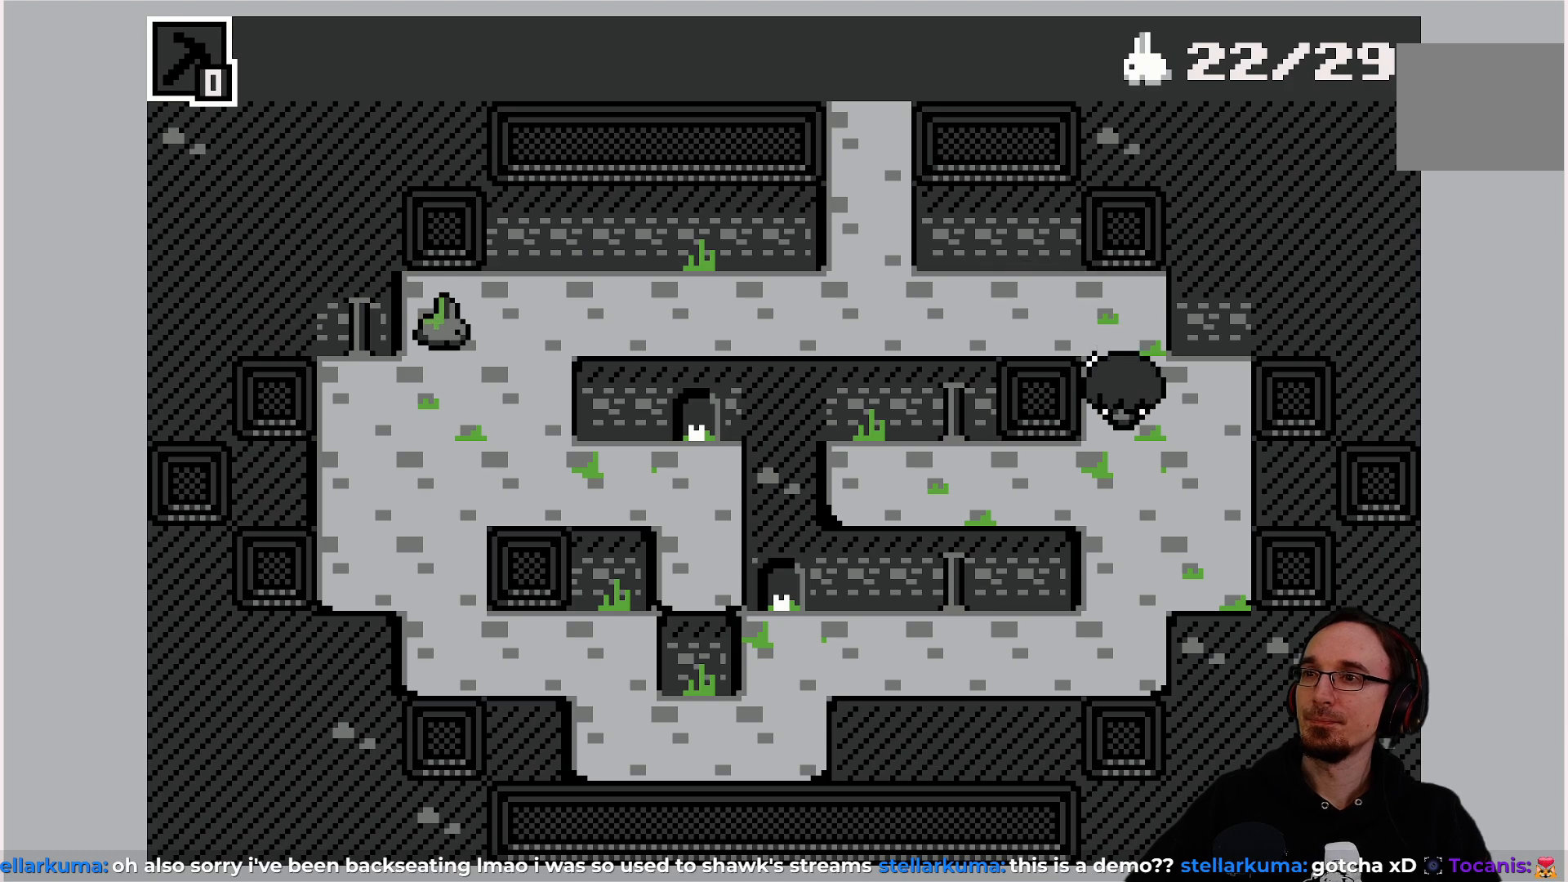
{"buttons": [], "left_stick": "center", "events": [[67, "SQUARE", "down"], [150, "SQUARE", "up"], [233, "SQUARE", "down"], [333, "SQUARE", "up"], [400, "SQUARE", "down"], [500, "SQUARE", "up"]]}
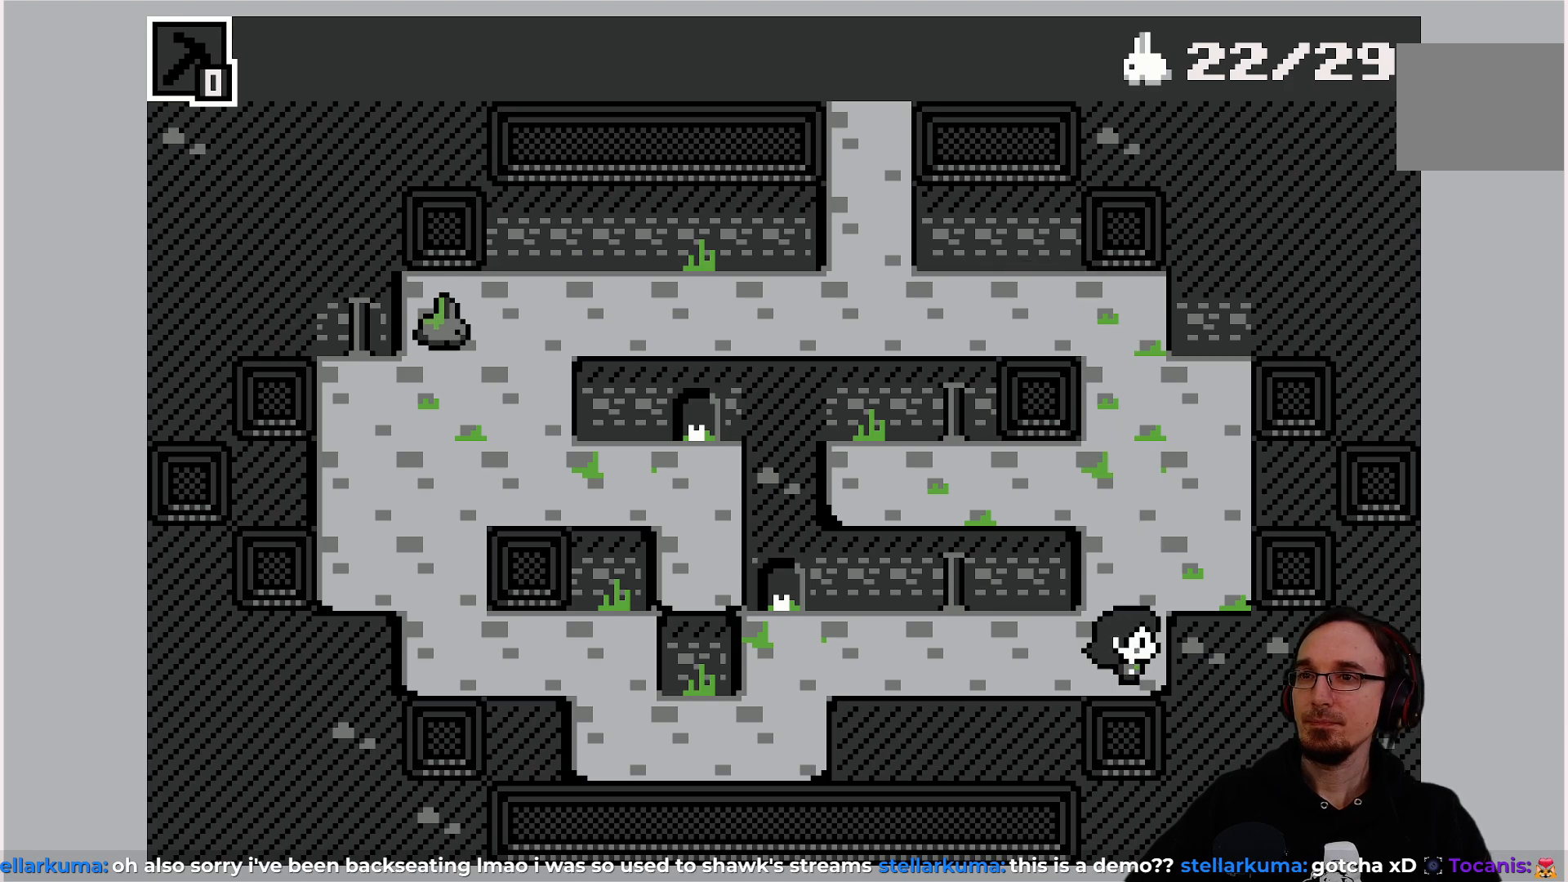
{"buttons": ["SQUARE"], "left_stick": "center", "events": [[83, "SQUARE", "down"], [183, "SQUARE", "up"], [267, "SQUARE", "down"], [367, "SQUARE", "up"], [433, "SQUARE", "down"]]}
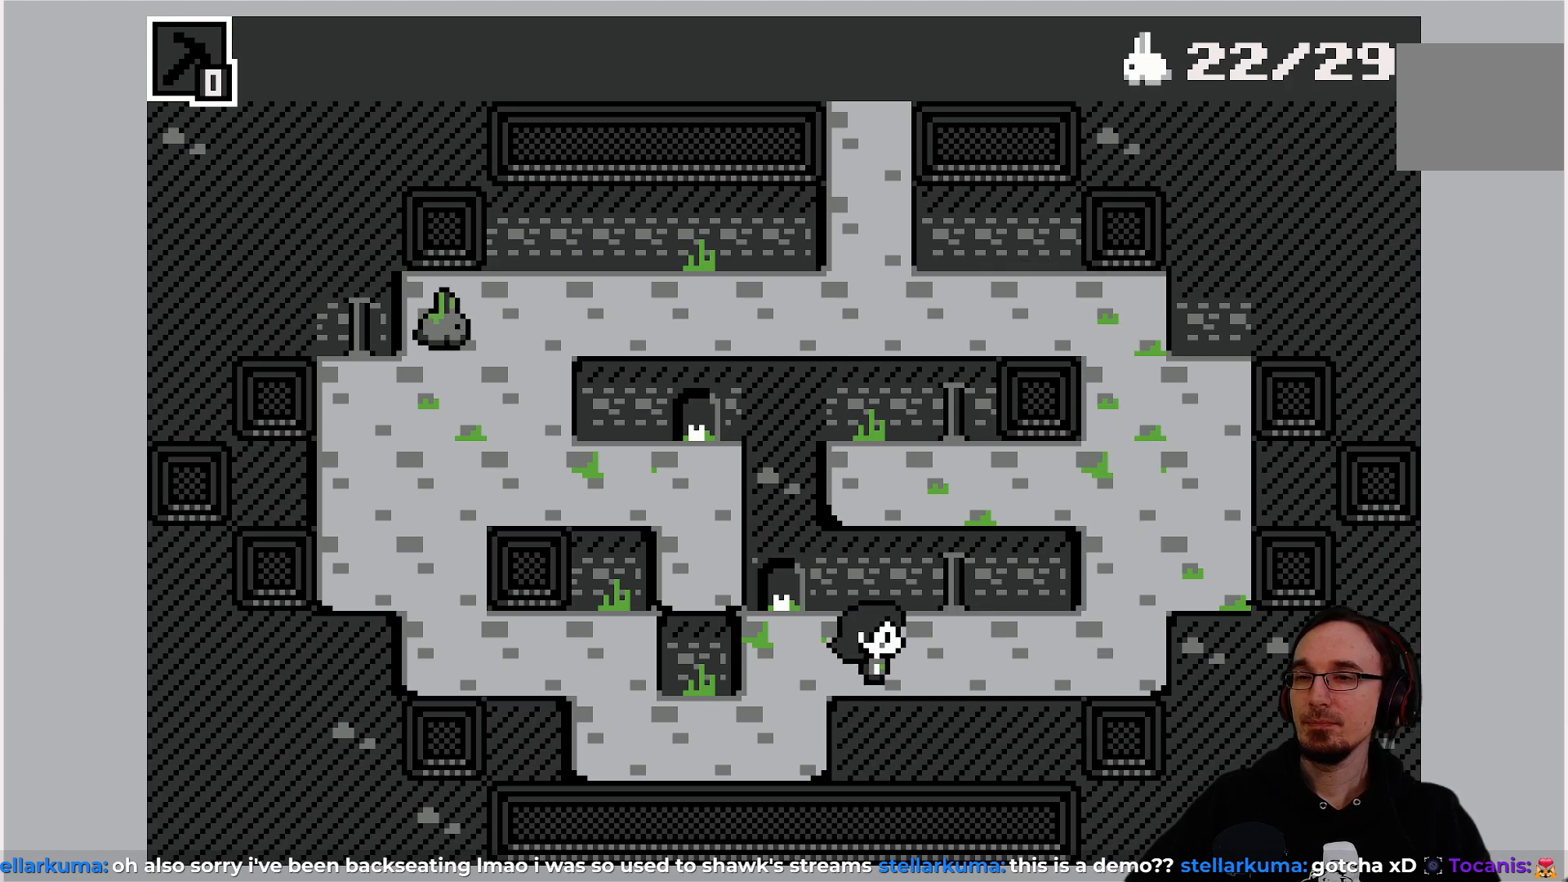
{"buttons": ["SQUARE"], "left_stick": "center", "events": [[50, "SQUARE", "up"], [133, "SQUARE", "down"], [233, "SQUARE", "up"], [317, "SQUARE", "down"], [400, "SQUARE", "up"], [500, "SQUARE", "down"]]}
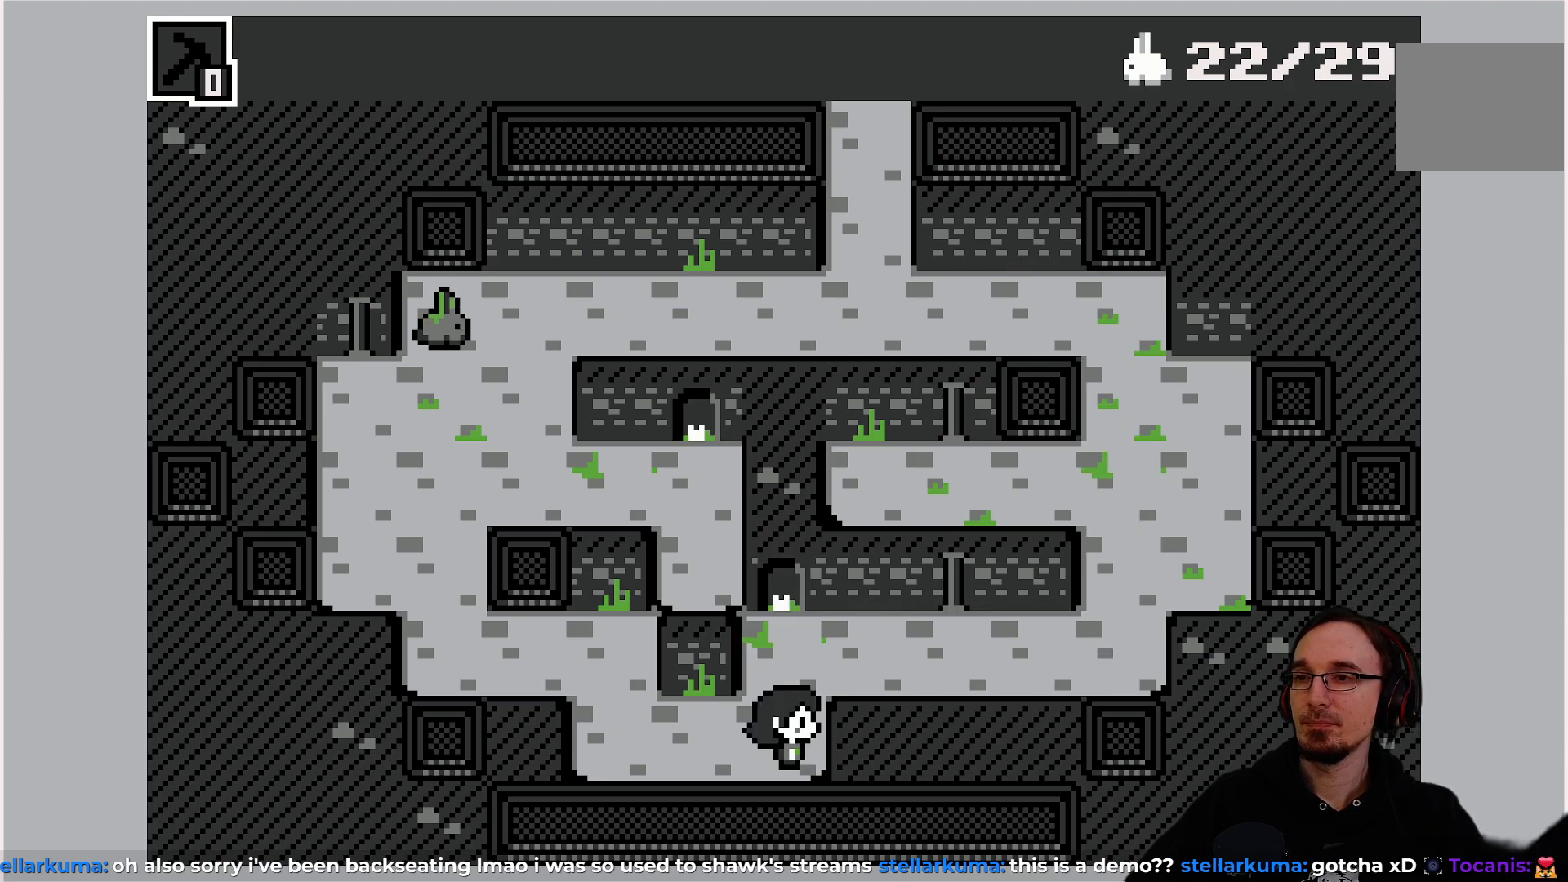
{"buttons": [], "left_stick": "center", "events": [[83, "SQUARE", "up"], [167, "SQUARE", "down"], [283, "SQUARE", "up"], [350, "SQUARE", "down"], [467, "SQUARE", "up"]]}